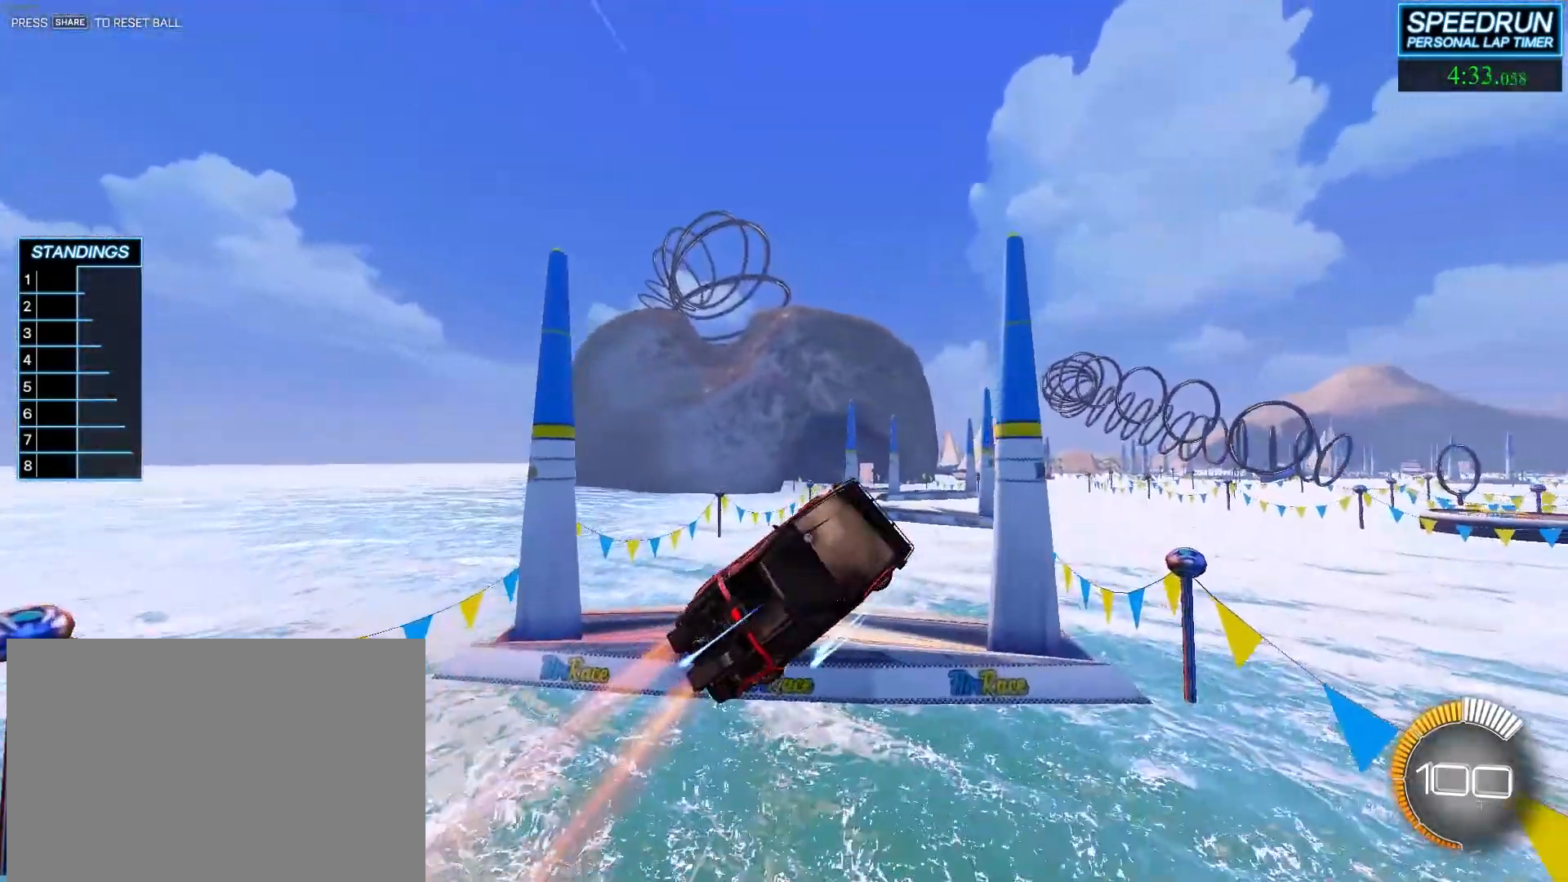
Gameplay with a controller (PlayStation layout); each line is a JSON object with the inputs held at the frame after it. "events" lists button and stick changes between this image and that frame as [ms after this image, input, new state], when the widget could be followed in between. Not read: R1 right_stick.
{"buttons": ["R2"], "left_stick": "right", "events": [[67, "left_stick", "left"], [233, "left_stick", "center"], [483, "left_stick", "right"]]}
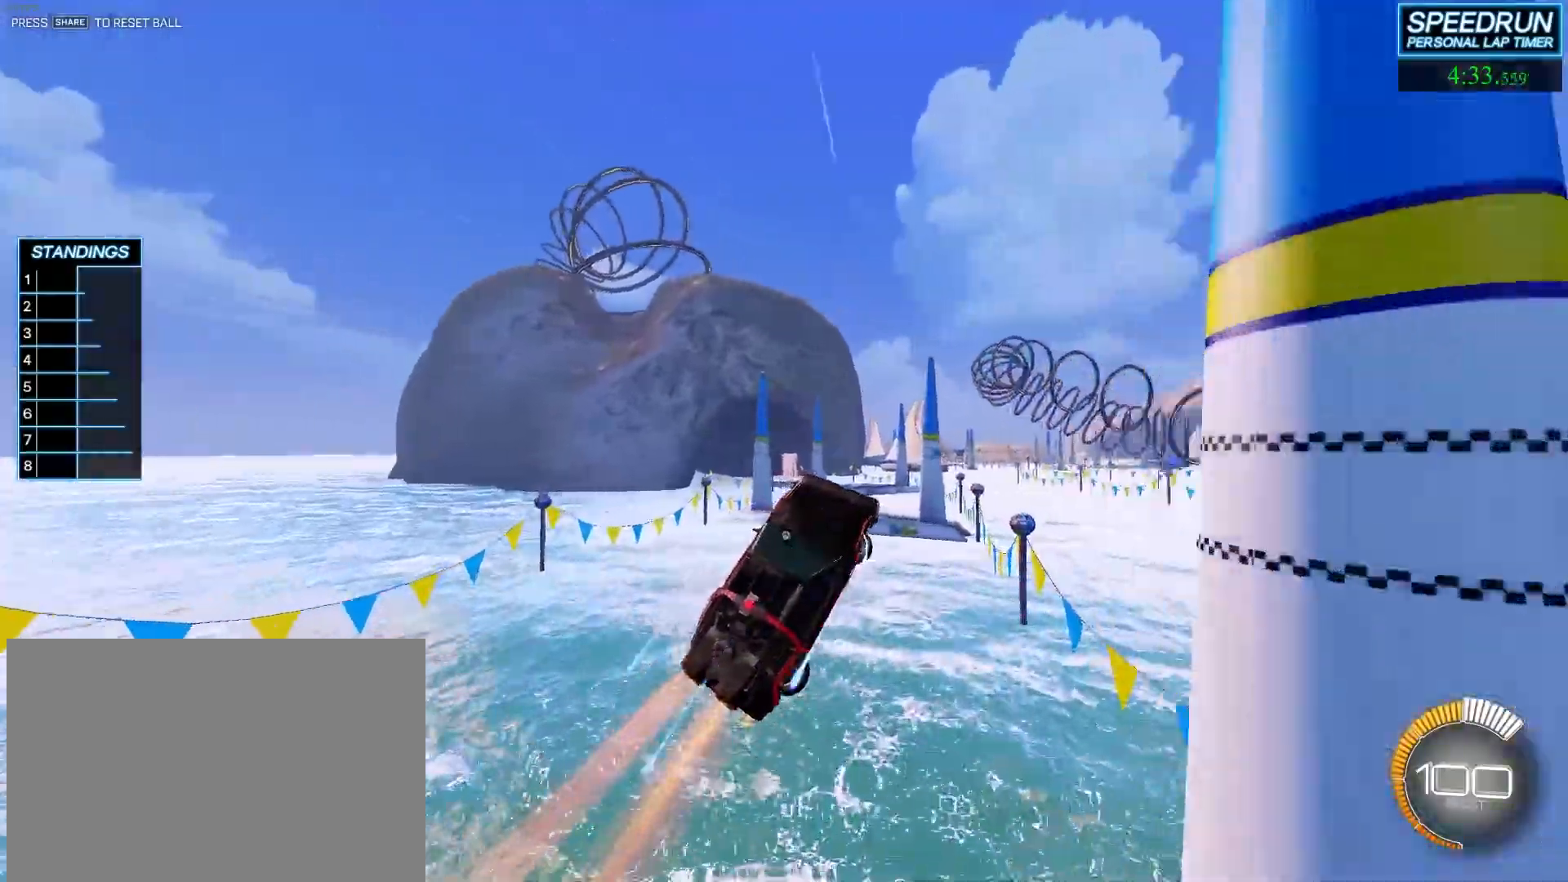
{"buttons": ["R2"], "left_stick": "left", "events": [[100, "left_stick", "center"], [467, "left_stick", "left"]]}
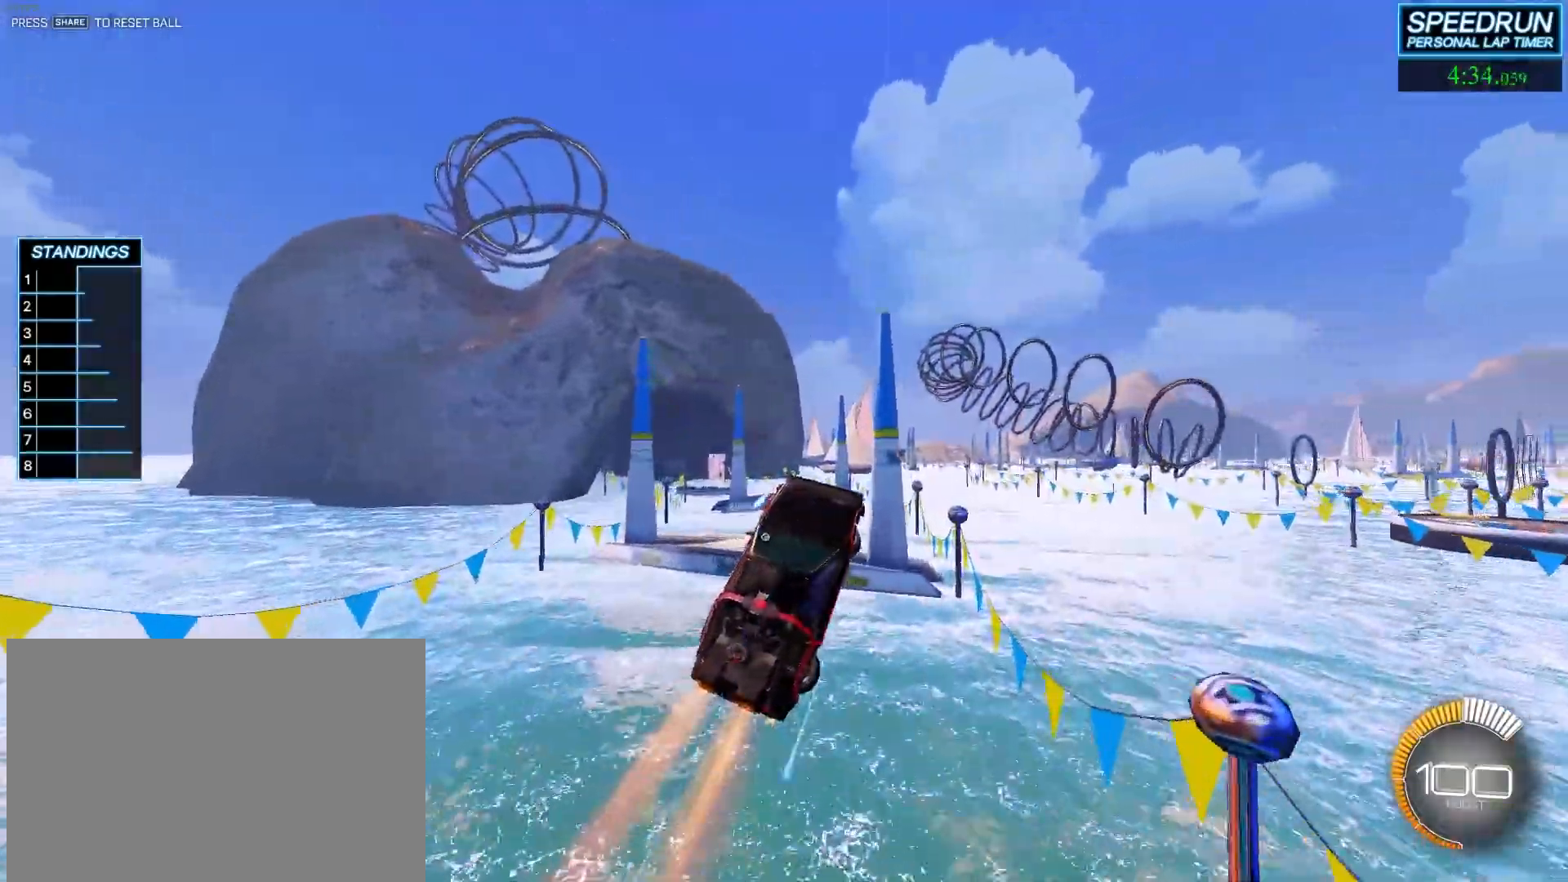
{"buttons": ["R2"], "left_stick": "center", "events": [[300, "left_stick", "right"], [317, "L1", "down"], [450, "L1", "up"], [500, "left_stick", "center"]]}
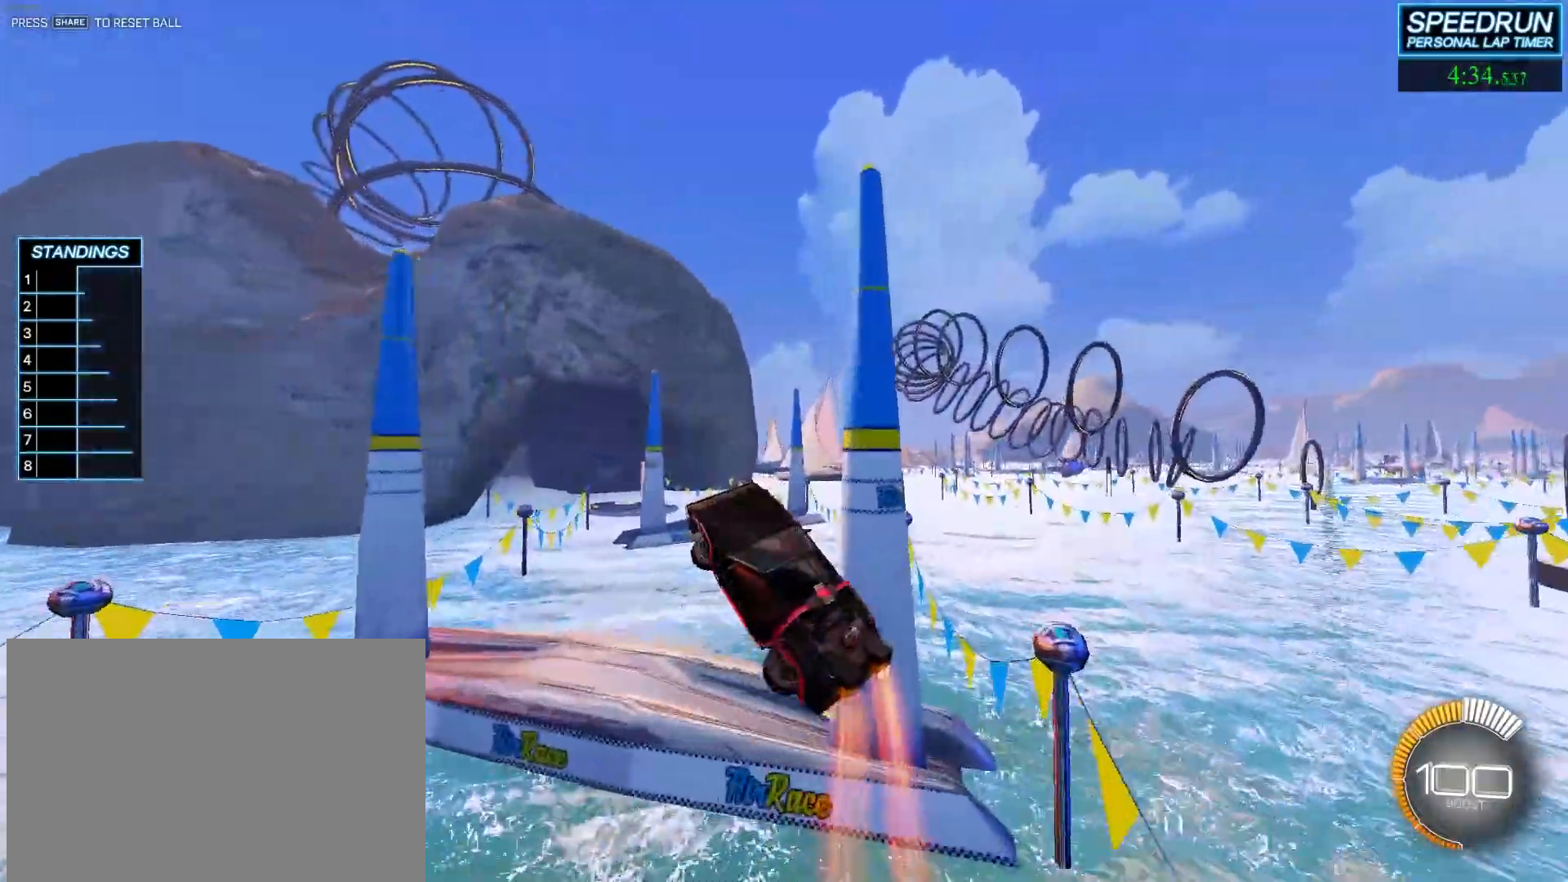
{"buttons": ["R2"], "left_stick": "right", "events": [[150, "left_stick", "up-left"], [267, "left_stick", "center"], [500, "left_stick", "right"]]}
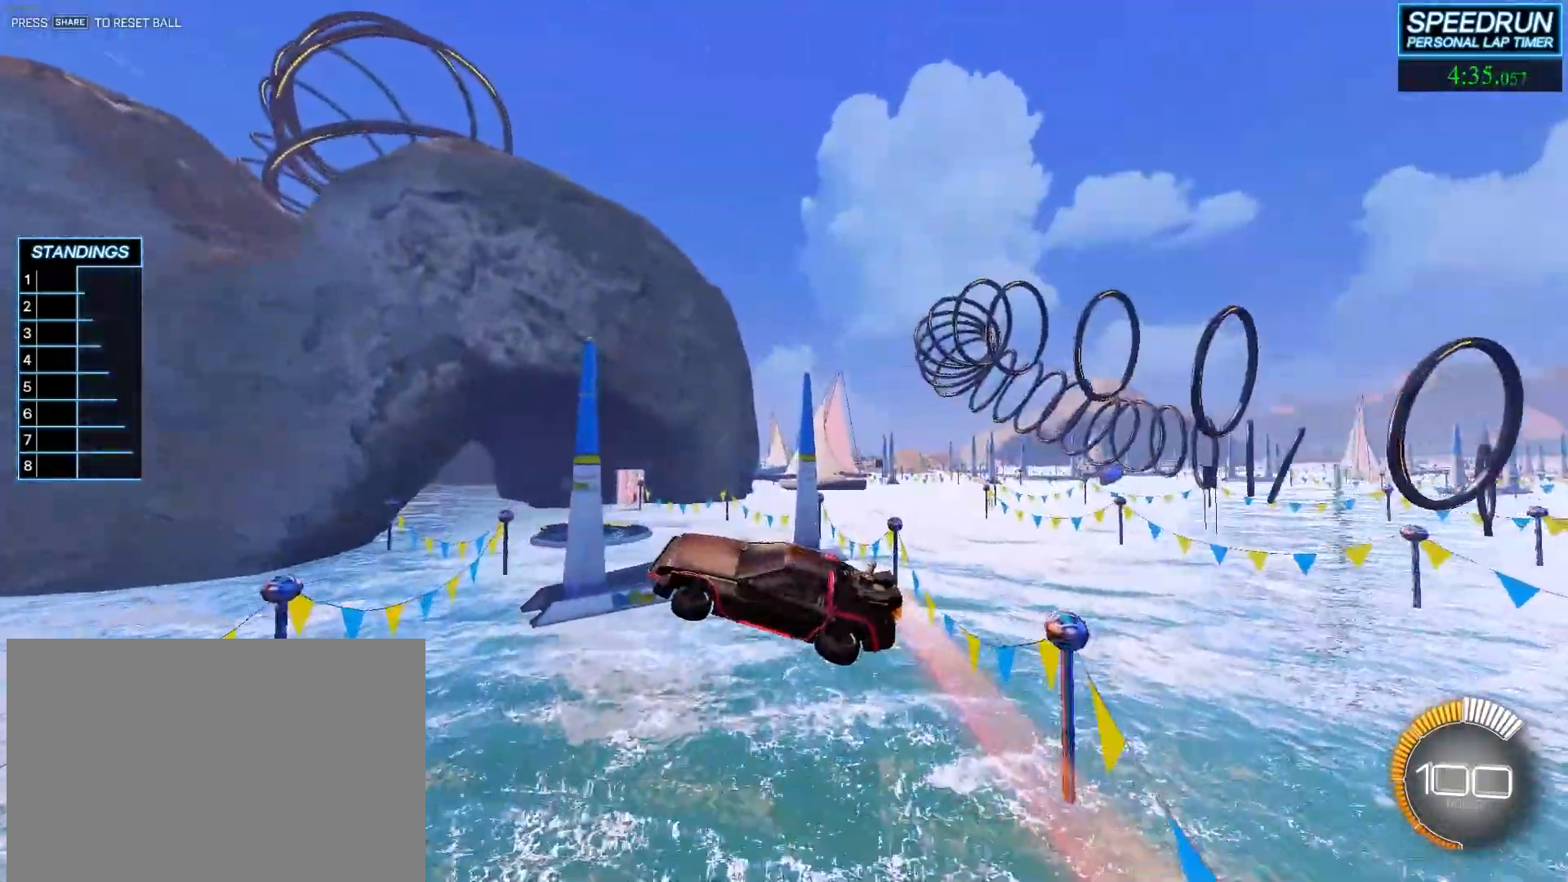
{"buttons": ["R2"], "left_stick": "center", "events": [[167, "left_stick", "center"], [283, "left_stick", "right"], [400, "left_stick", "center"]]}
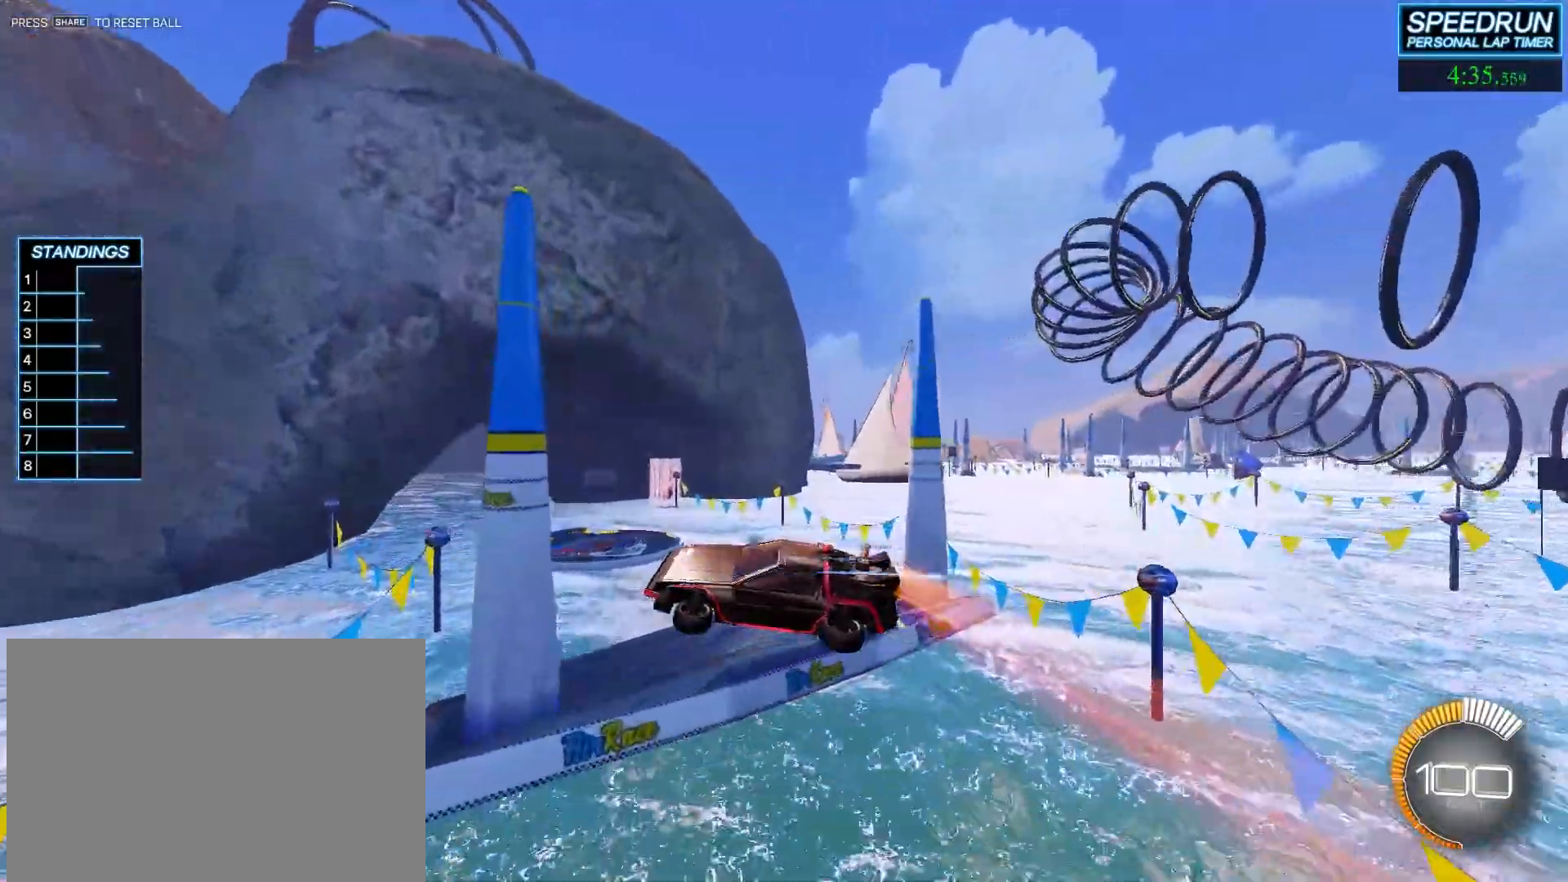
{"buttons": ["R2"], "left_stick": "center", "events": [[200, "left_stick", "down-right"], [300, "left_stick", "center"]]}
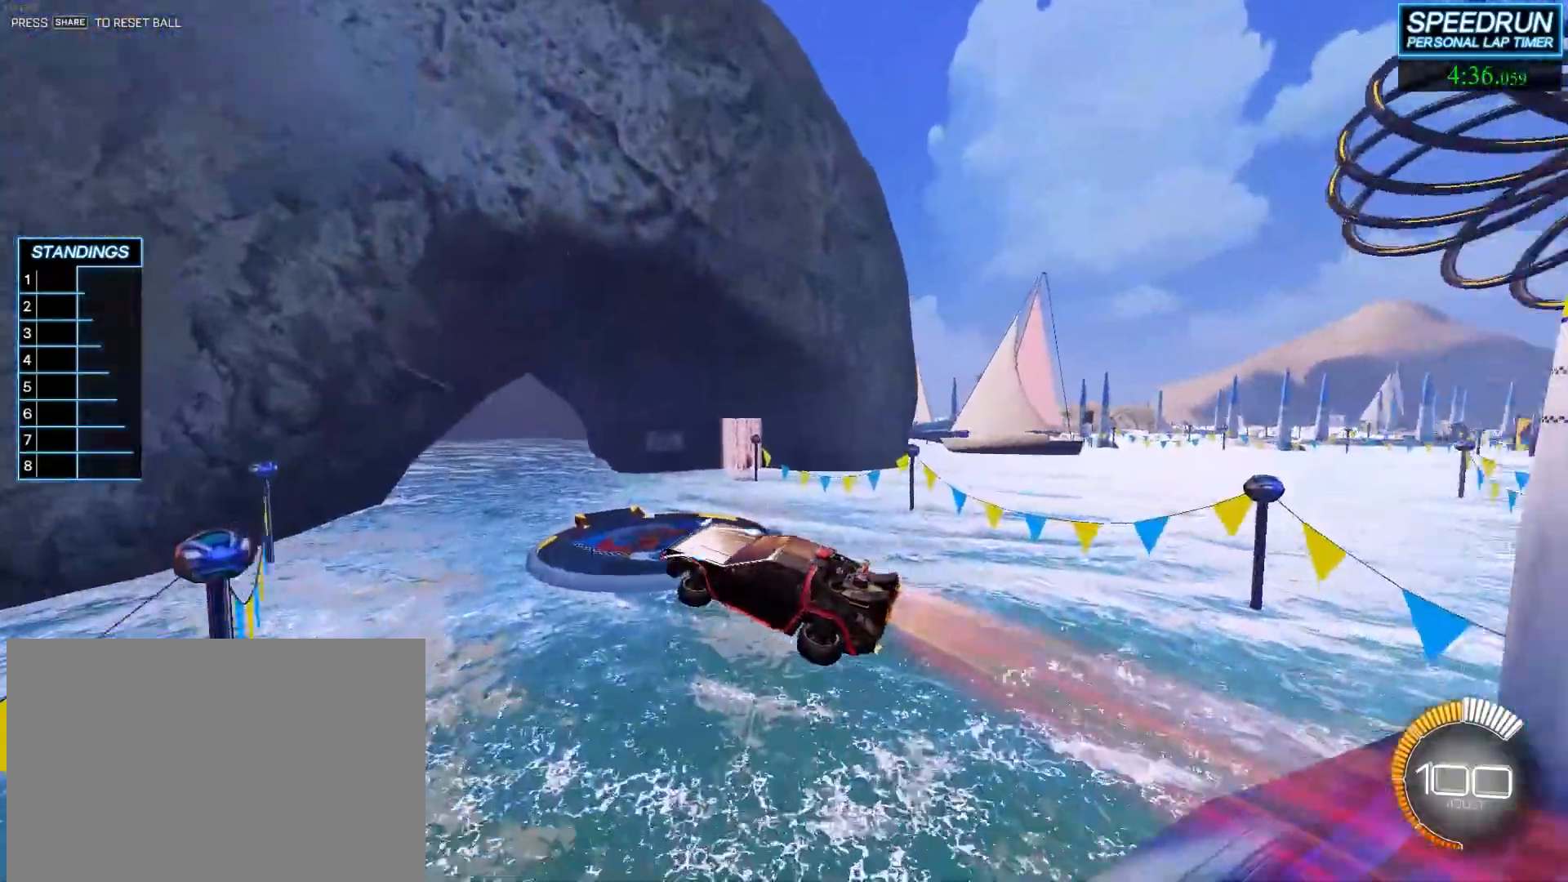
{"buttons": ["R2"], "left_stick": "center", "events": []}
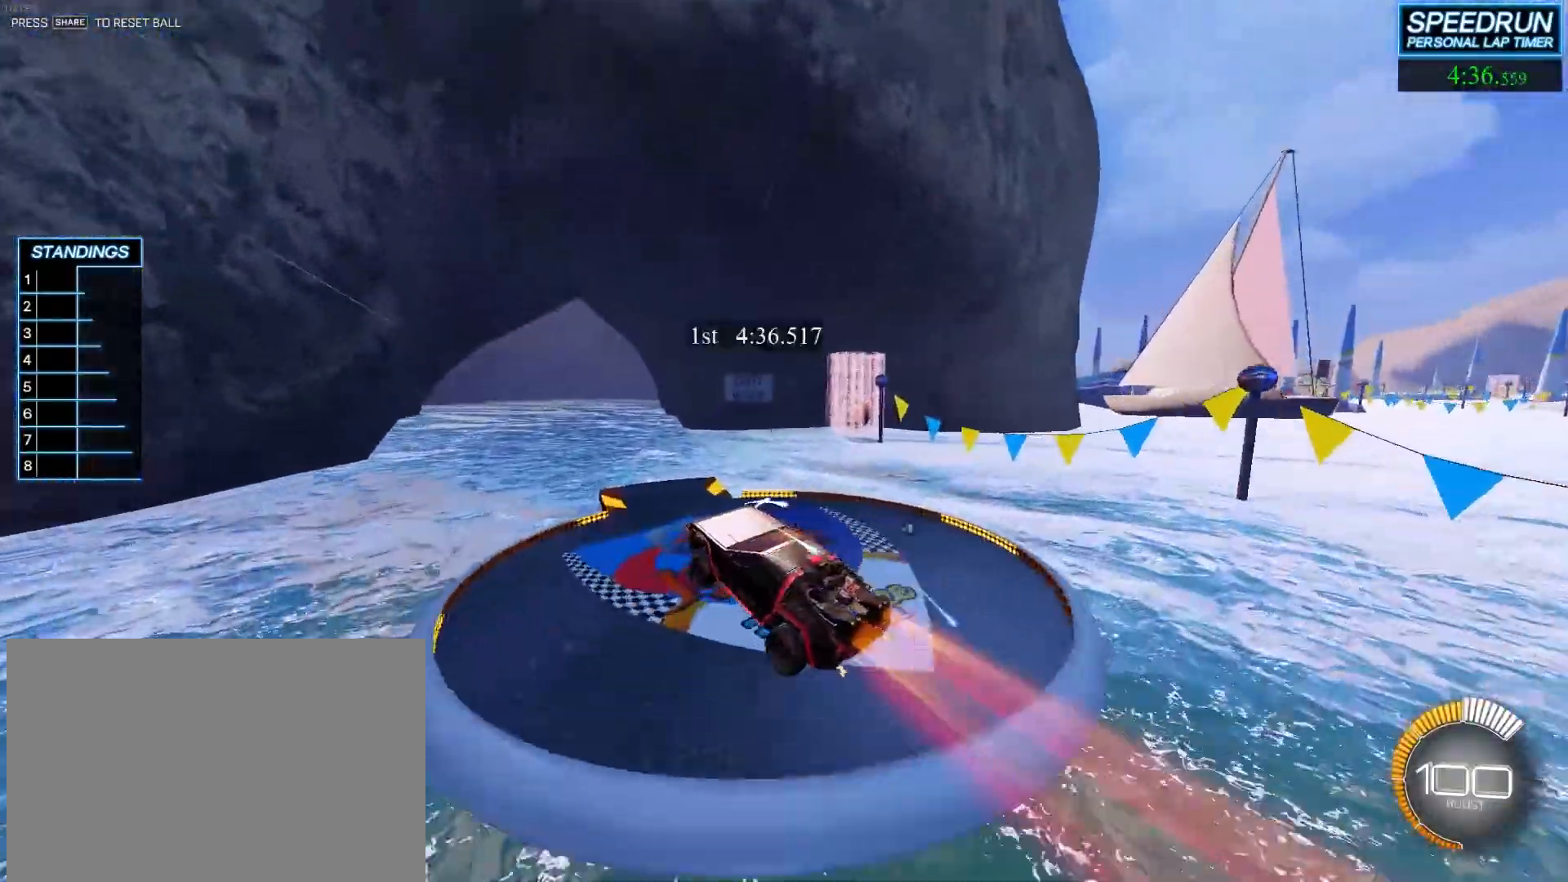
{"buttons": ["R2"], "left_stick": "right", "events": [[367, "left_stick", "right"]]}
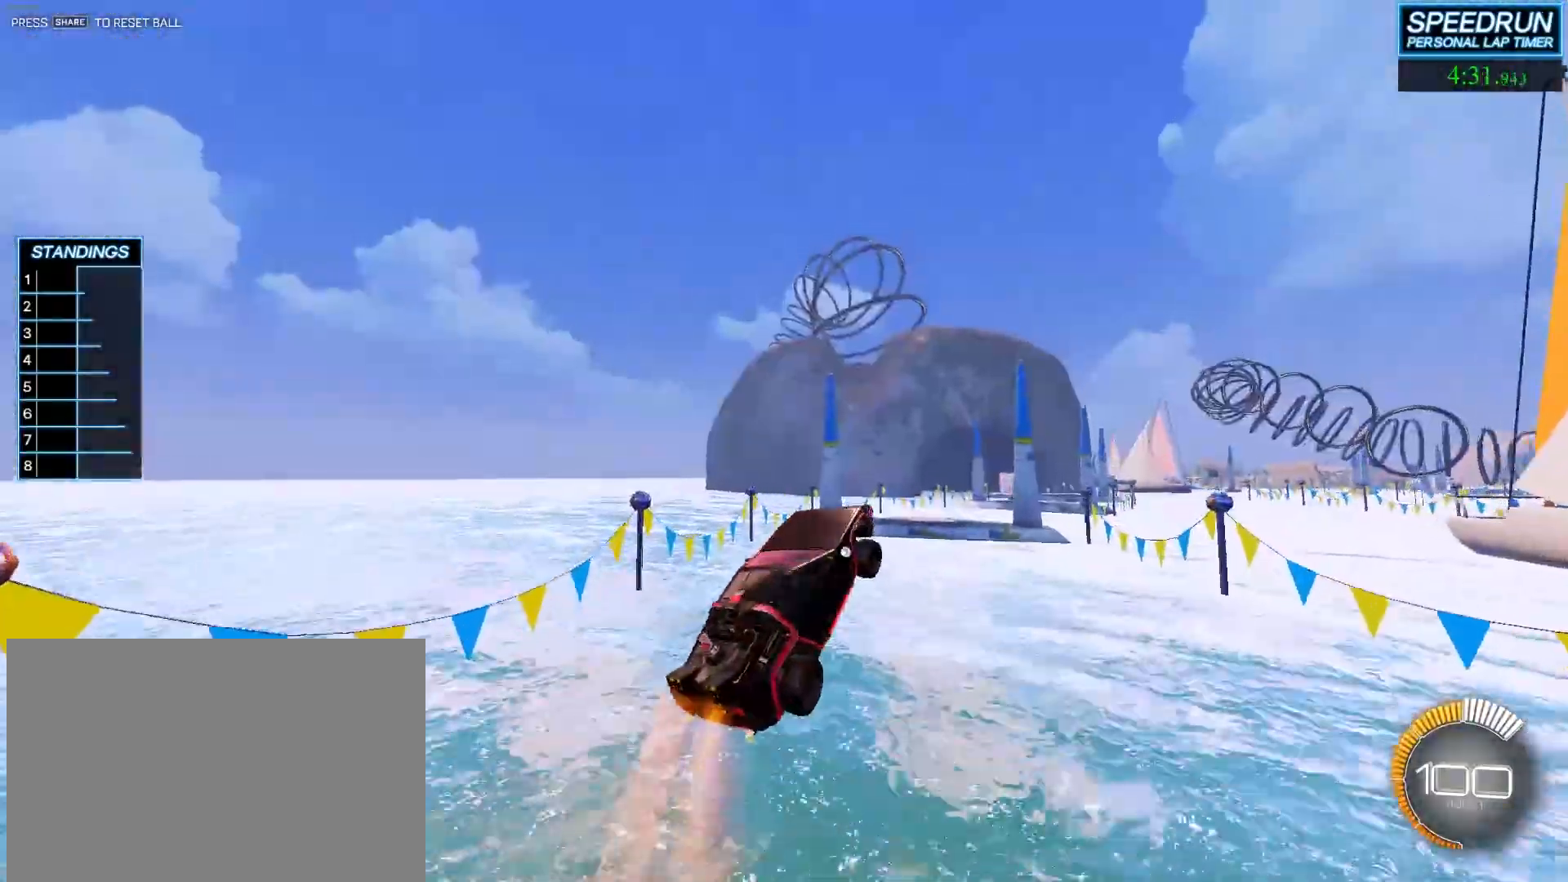
{"buttons": ["L1", "R2"], "left_stick": "up-left", "events": [[83, "left_stick", "up-right"], [200, "left_stick", "up-left"], [217, "L1", "down"], [250, "CROSS", "down"], [367, "CROSS", "up"]]}
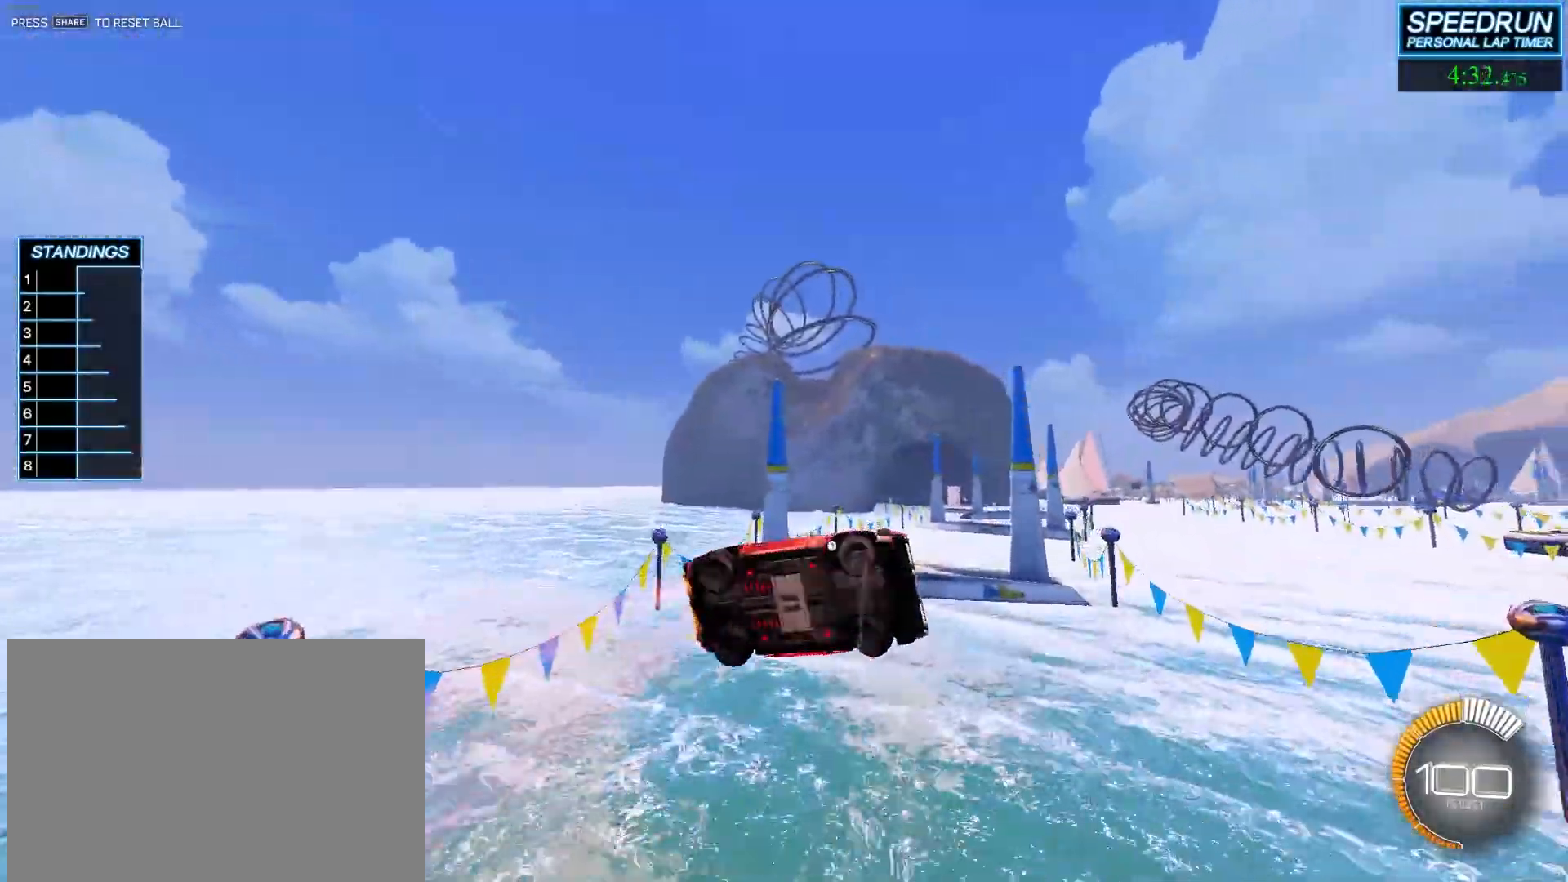
{"buttons": ["R2"], "left_stick": "up", "events": [[233, "L1", "up"], [450, "left_stick", "up"]]}
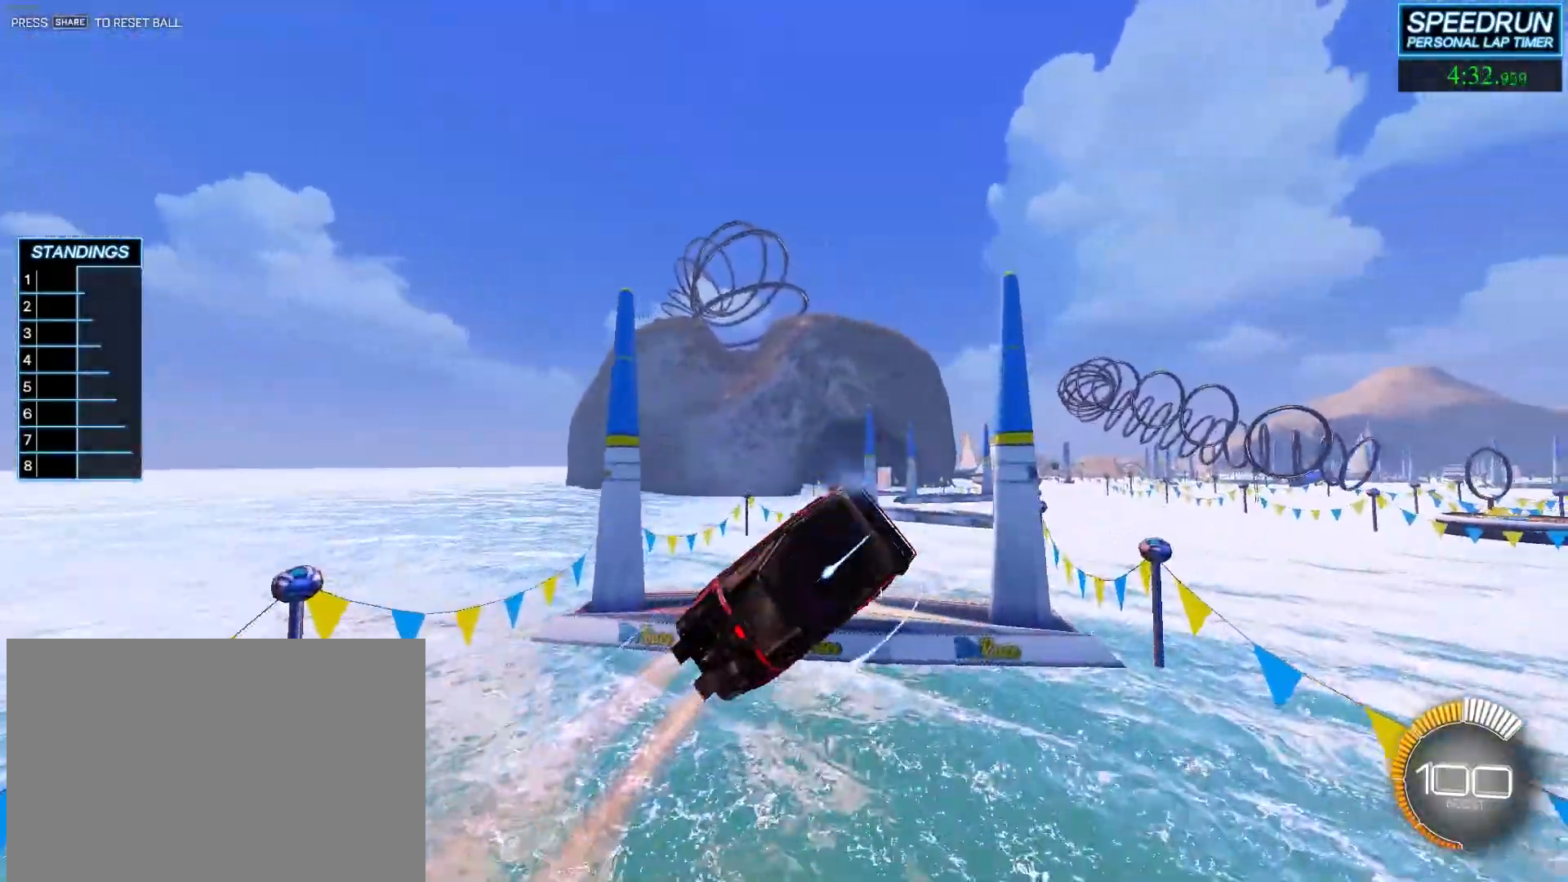
{"buttons": ["R2"], "left_stick": "center", "events": [[50, "left_stick", "center"], [183, "left_stick", "left"], [350, "left_stick", "center"]]}
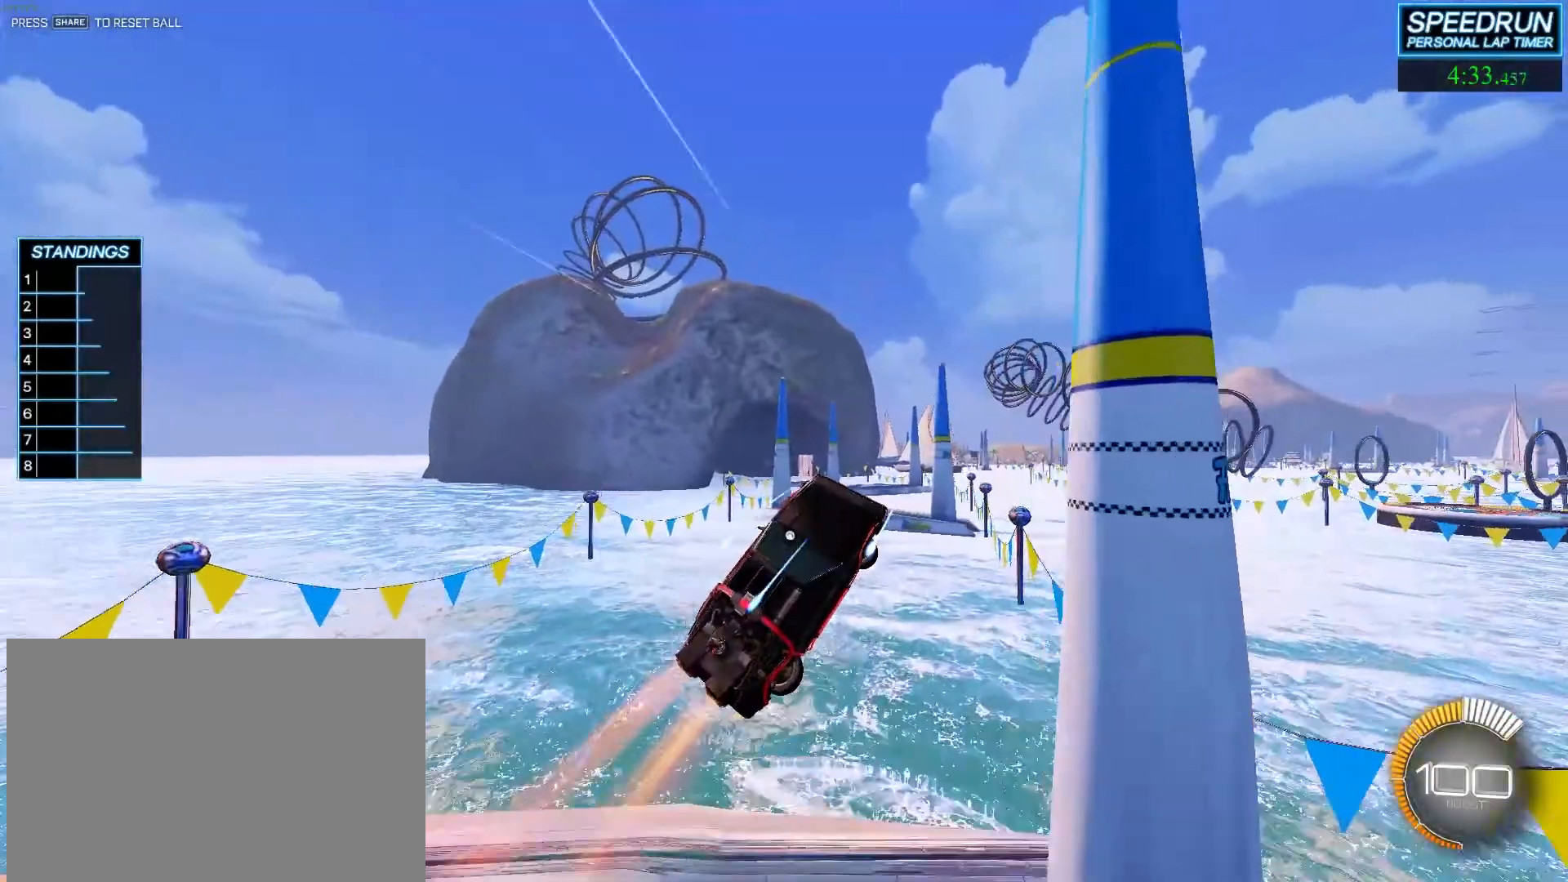
{"buttons": ["R2"], "left_stick": "center", "events": [[100, "left_stick", "right"], [217, "left_stick", "center"]]}
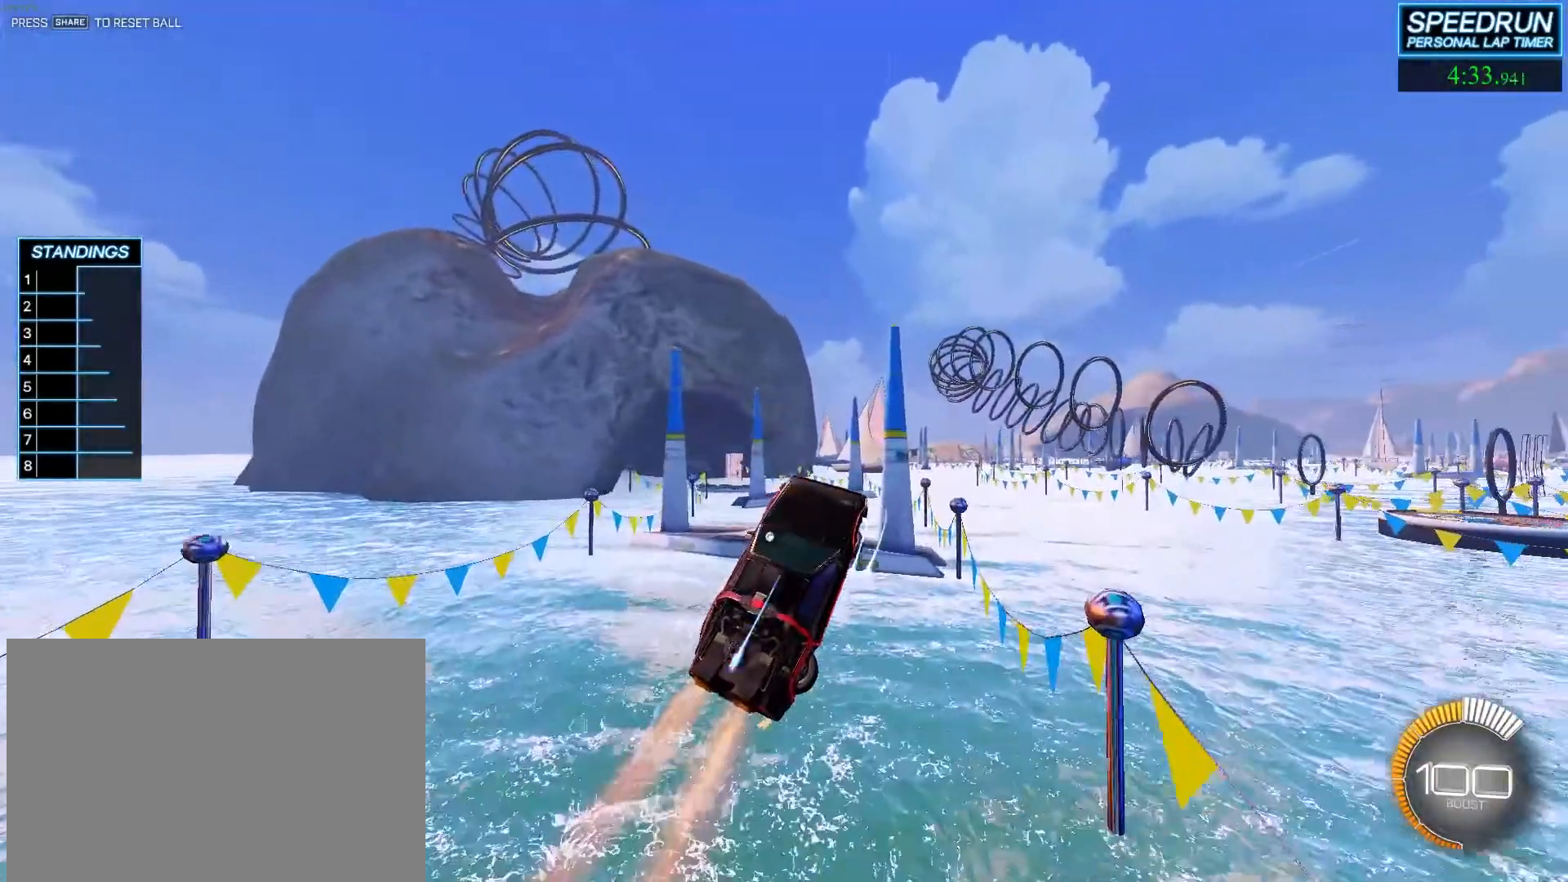
{"buttons": ["L1", "R2"], "left_stick": "up-right", "events": [[83, "left_stick", "left"], [433, "L1", "down"], [433, "left_stick", "up-right"]]}
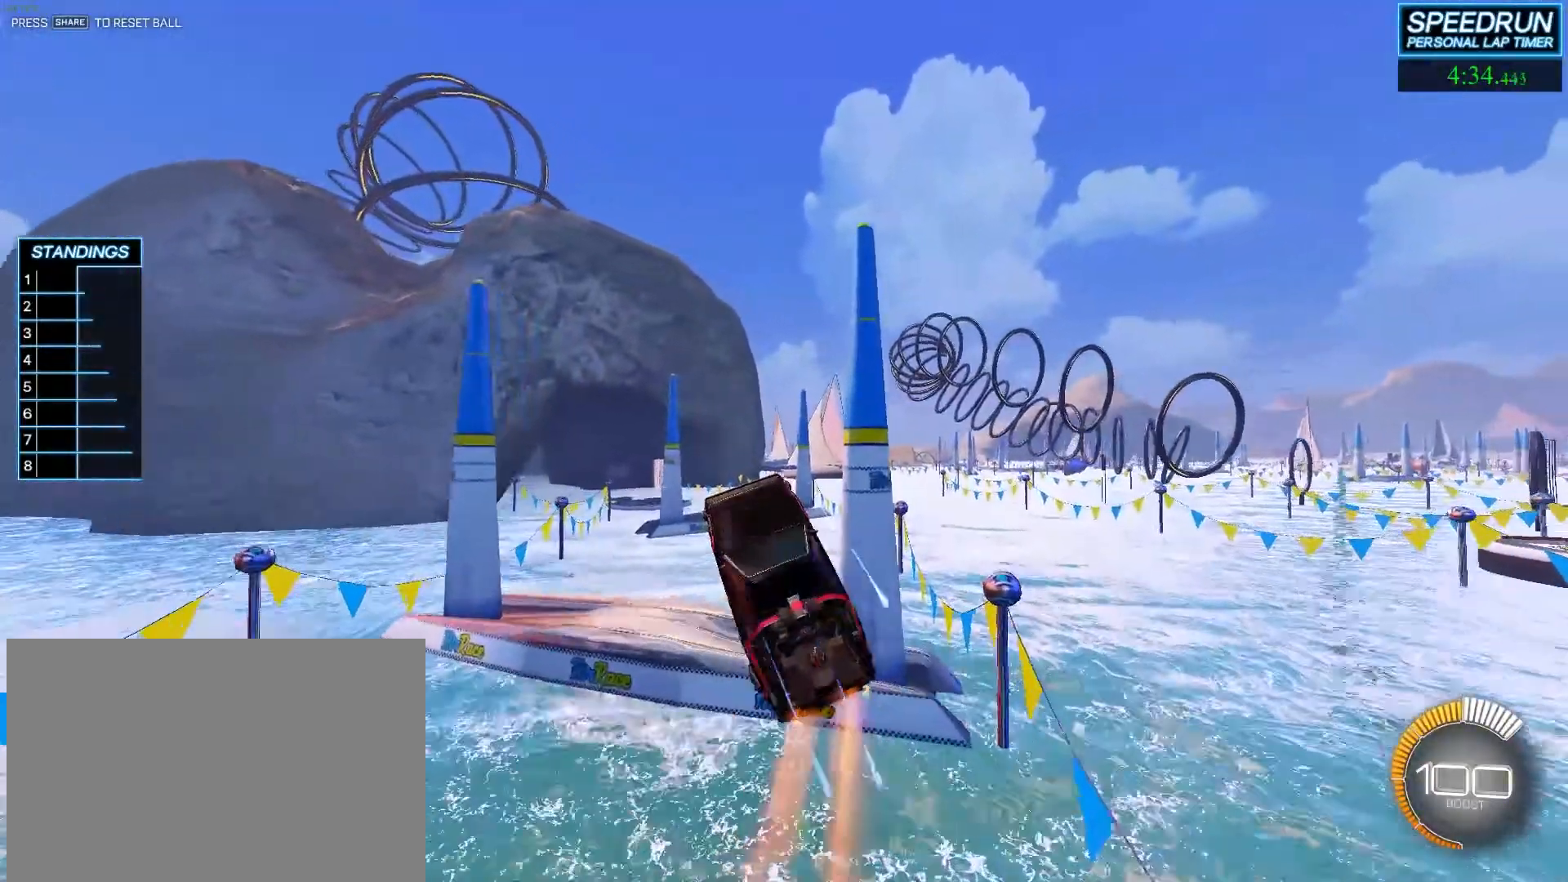
{"buttons": ["R2"], "left_stick": "center", "events": [[67, "L1", "up"], [117, "left_stick", "center"]]}
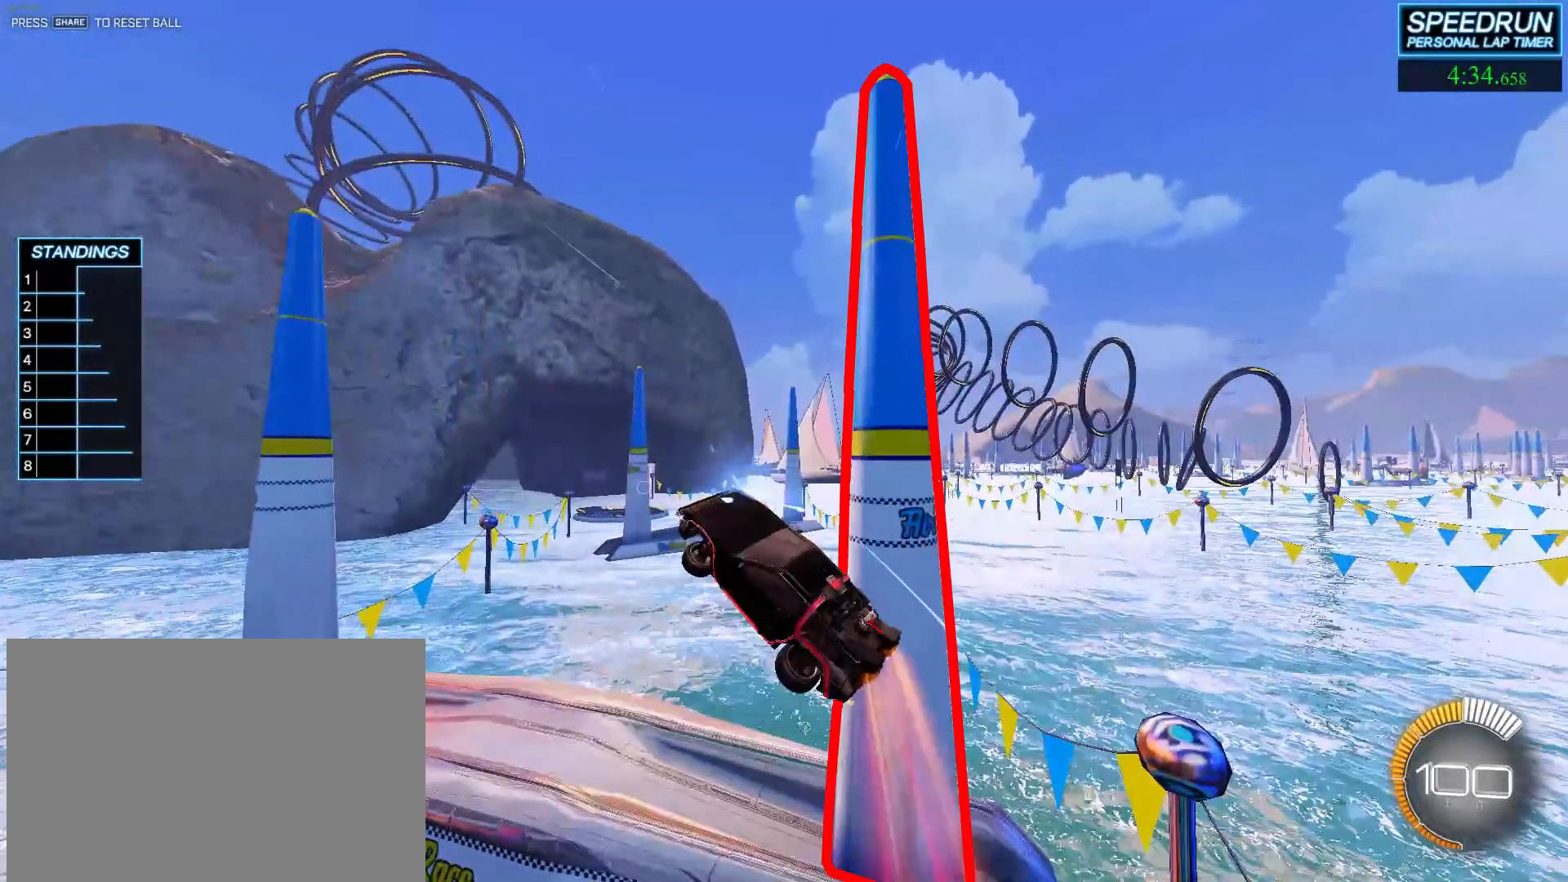
{"buttons": ["R2"], "left_stick": "center", "events": []}
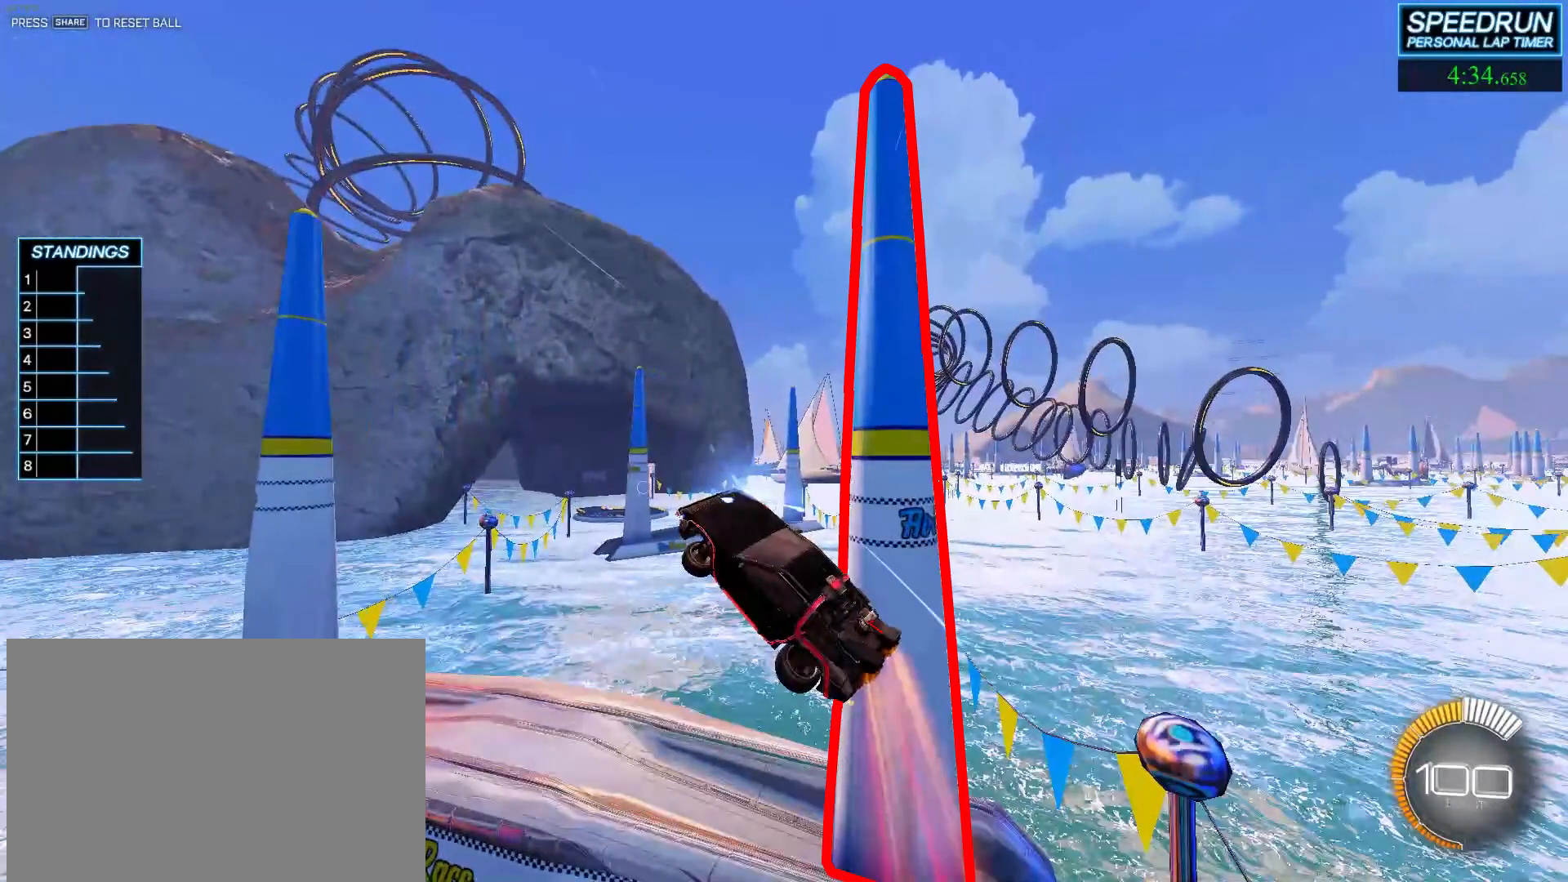
{"buttons": ["R2"], "left_stick": "center", "events": []}
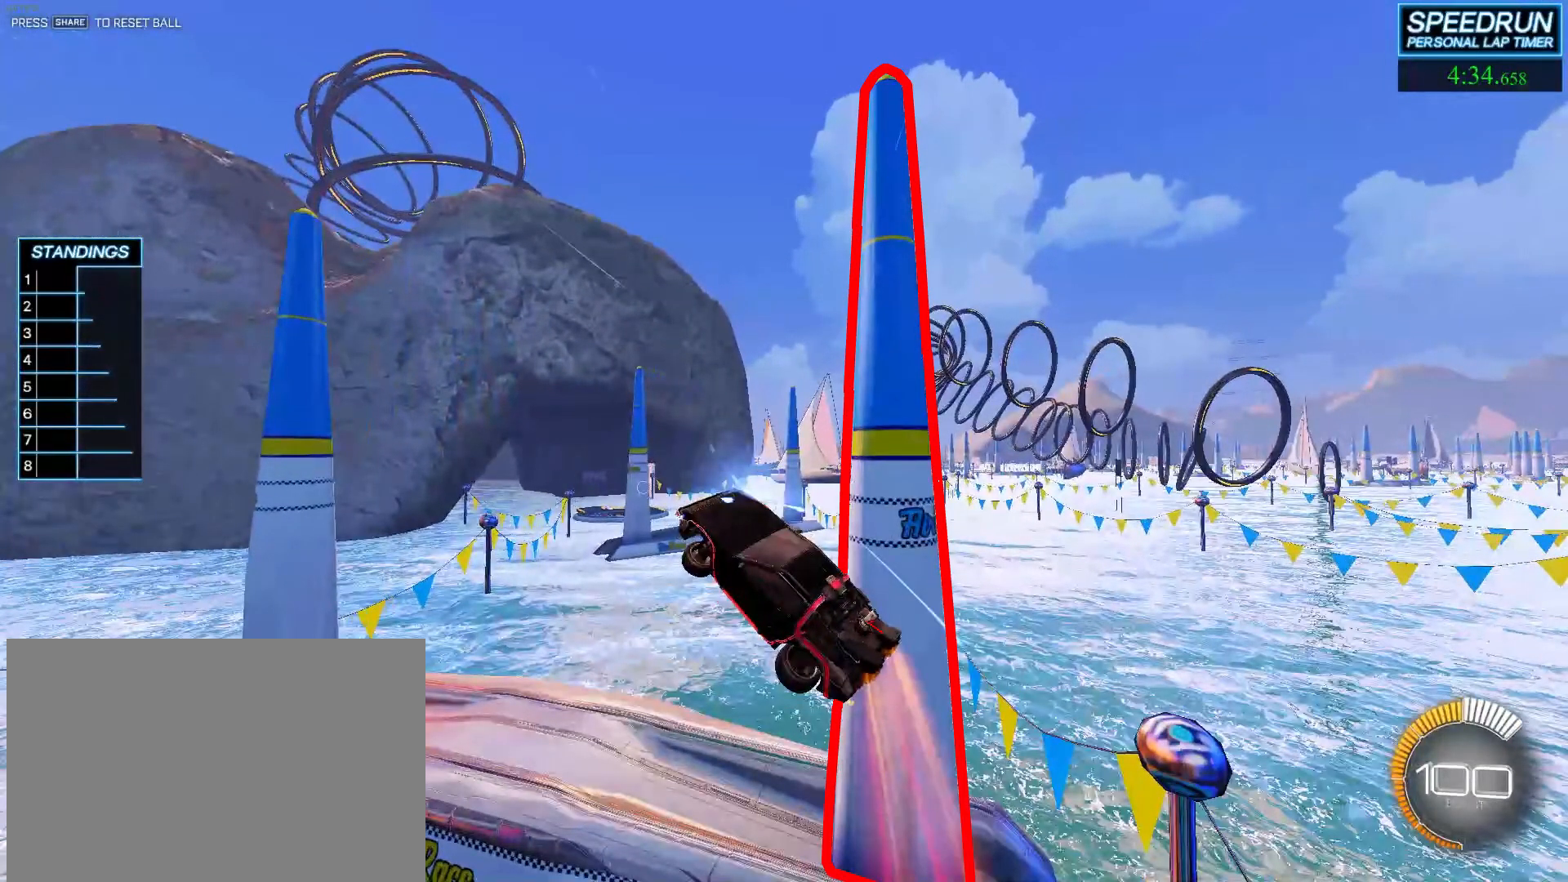
{"buttons": ["R2"], "left_stick": "center", "events": []}
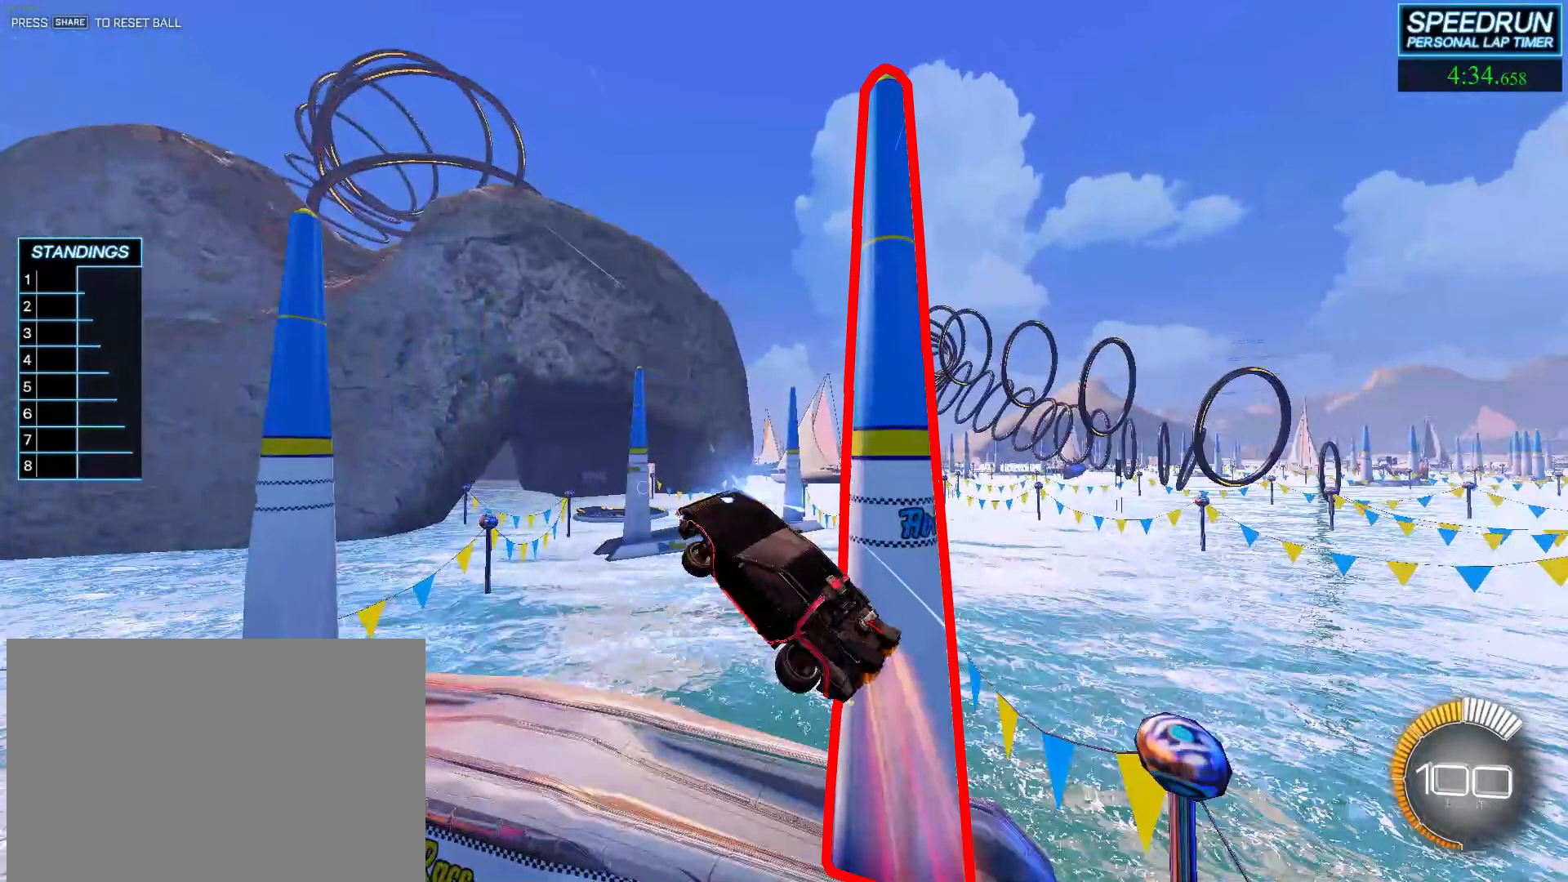
{"buttons": ["R2"], "left_stick": "center", "events": []}
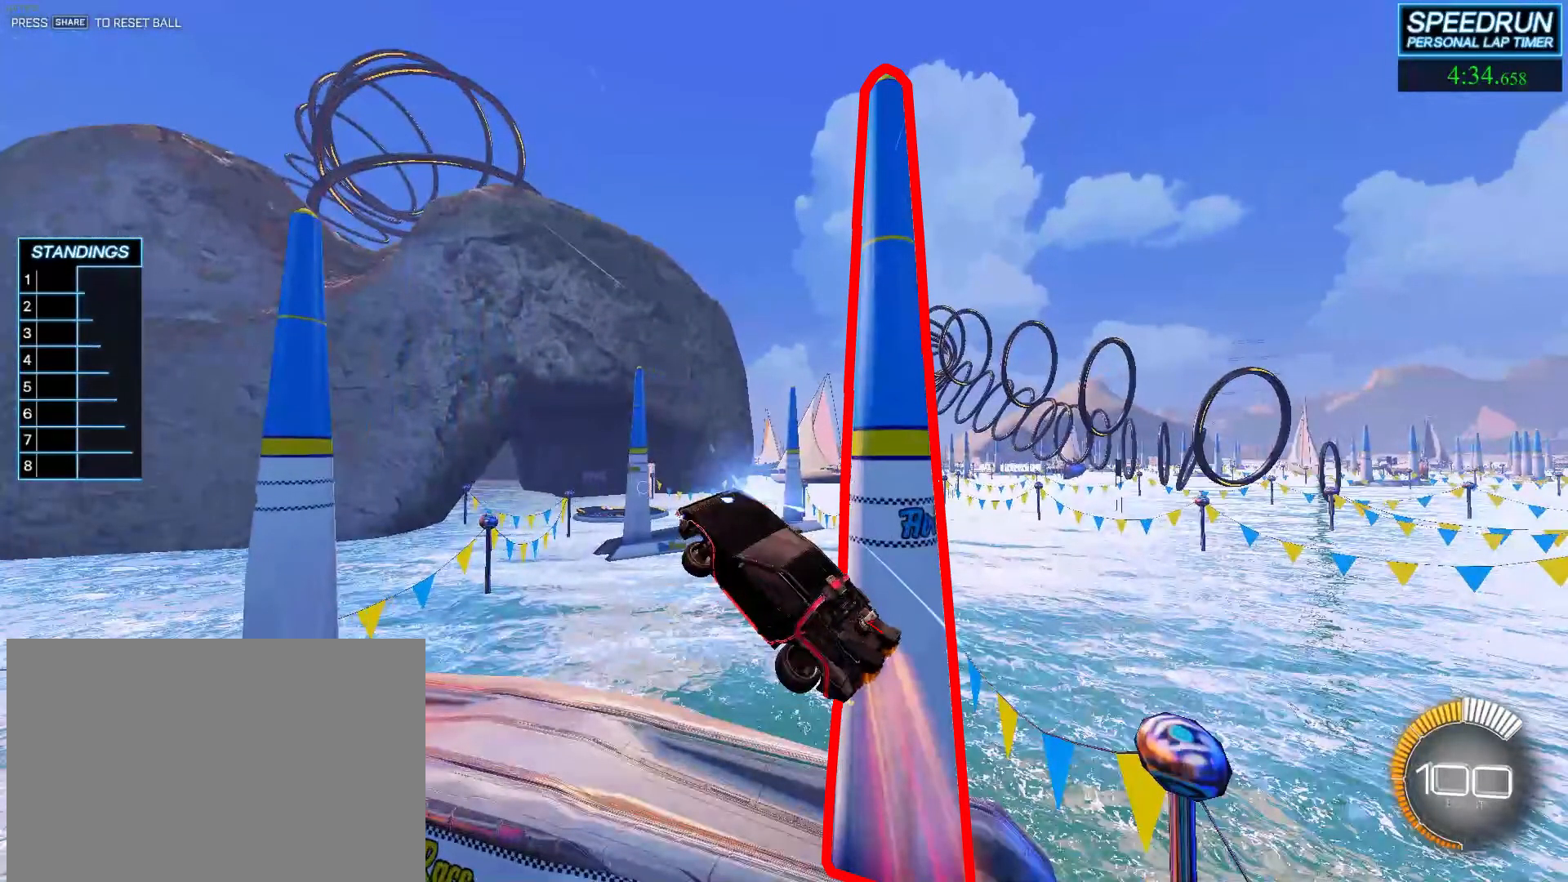
{"buttons": ["R2"], "left_stick": "center", "events": []}
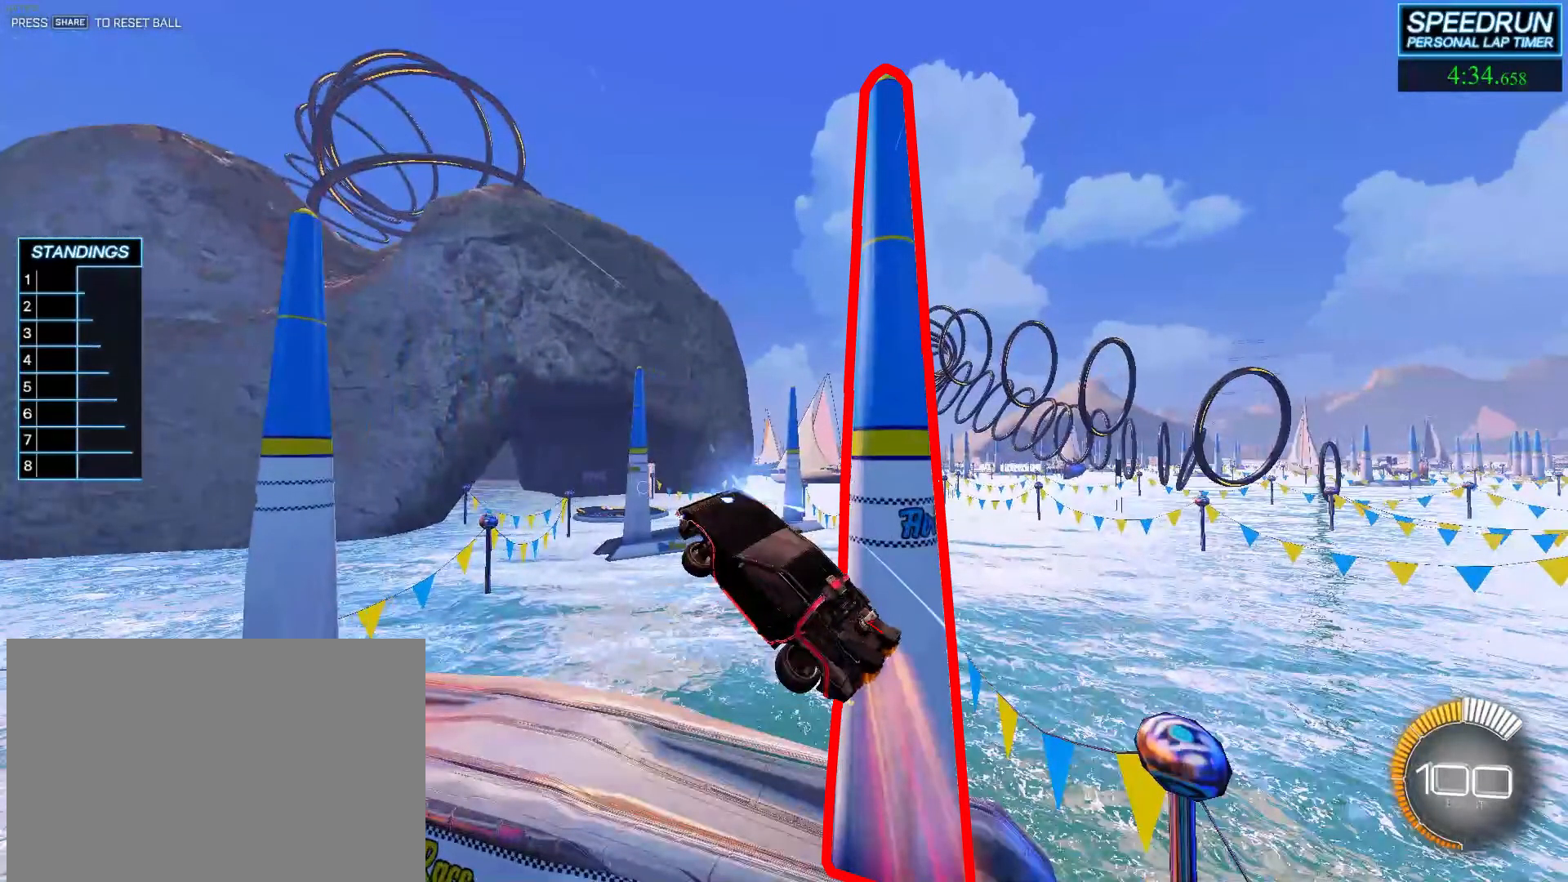
{"buttons": ["R2"], "left_stick": "center", "events": []}
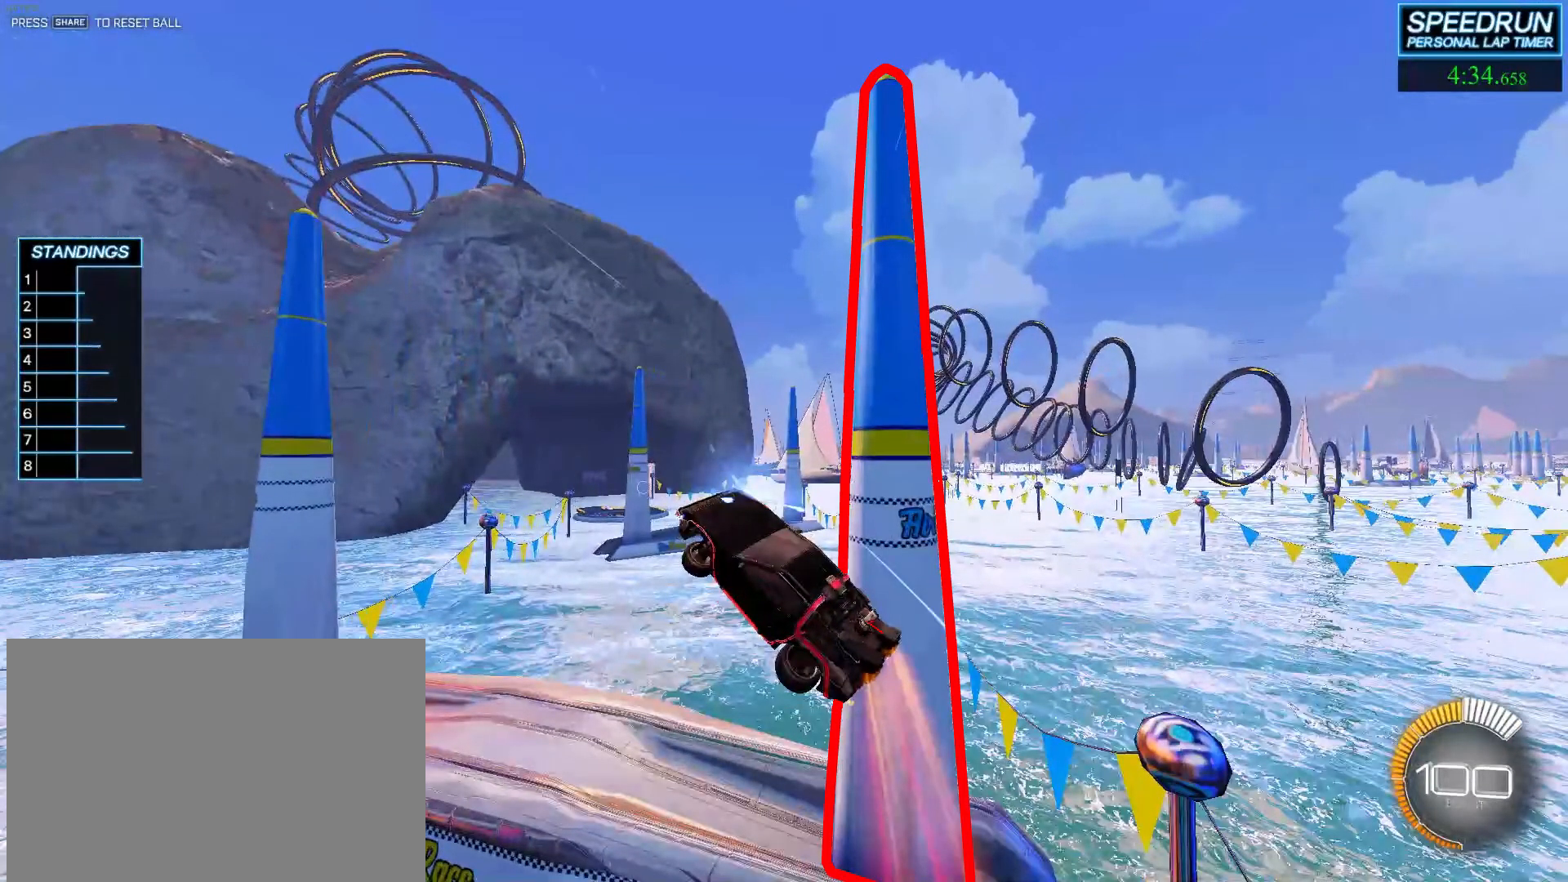
{"buttons": ["R2"], "left_stick": "center", "events": []}
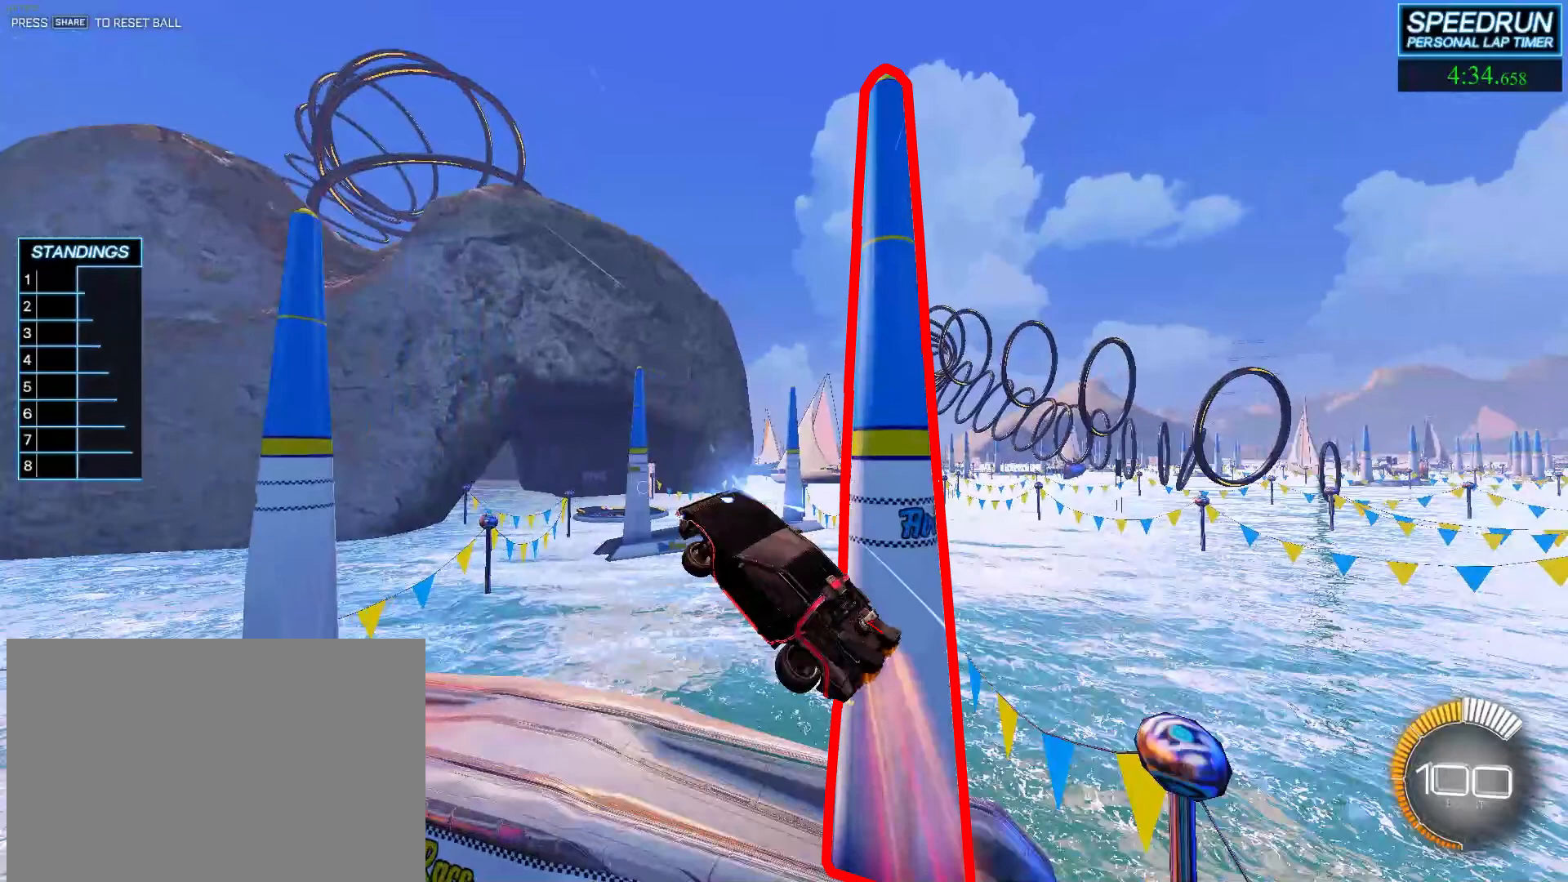
{"buttons": ["R2"], "left_stick": "center", "events": []}
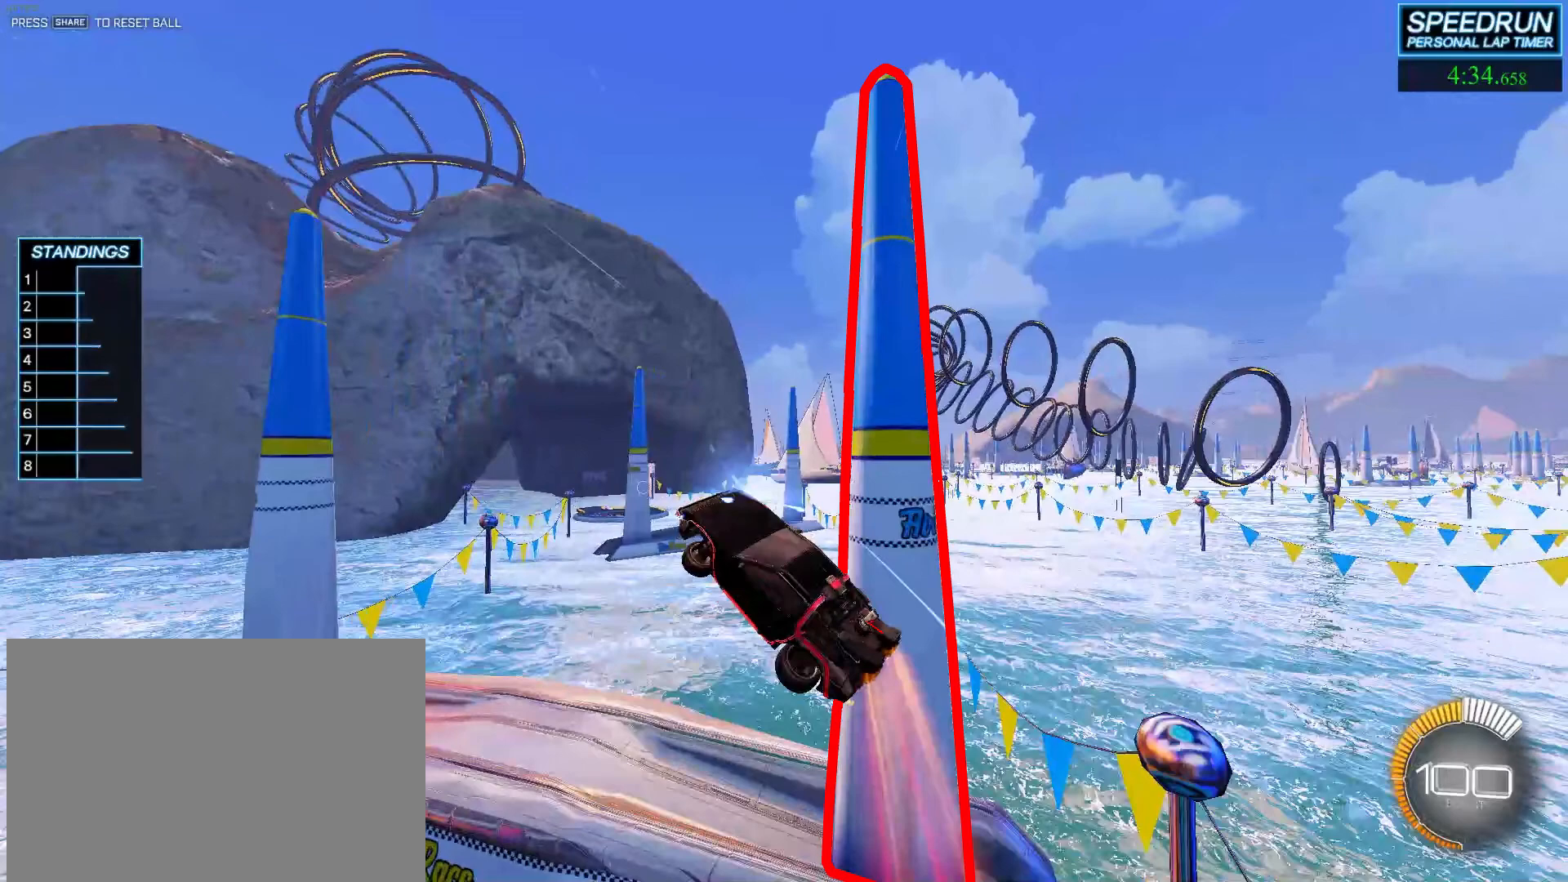
{"buttons": ["R2"], "left_stick": "center", "events": []}
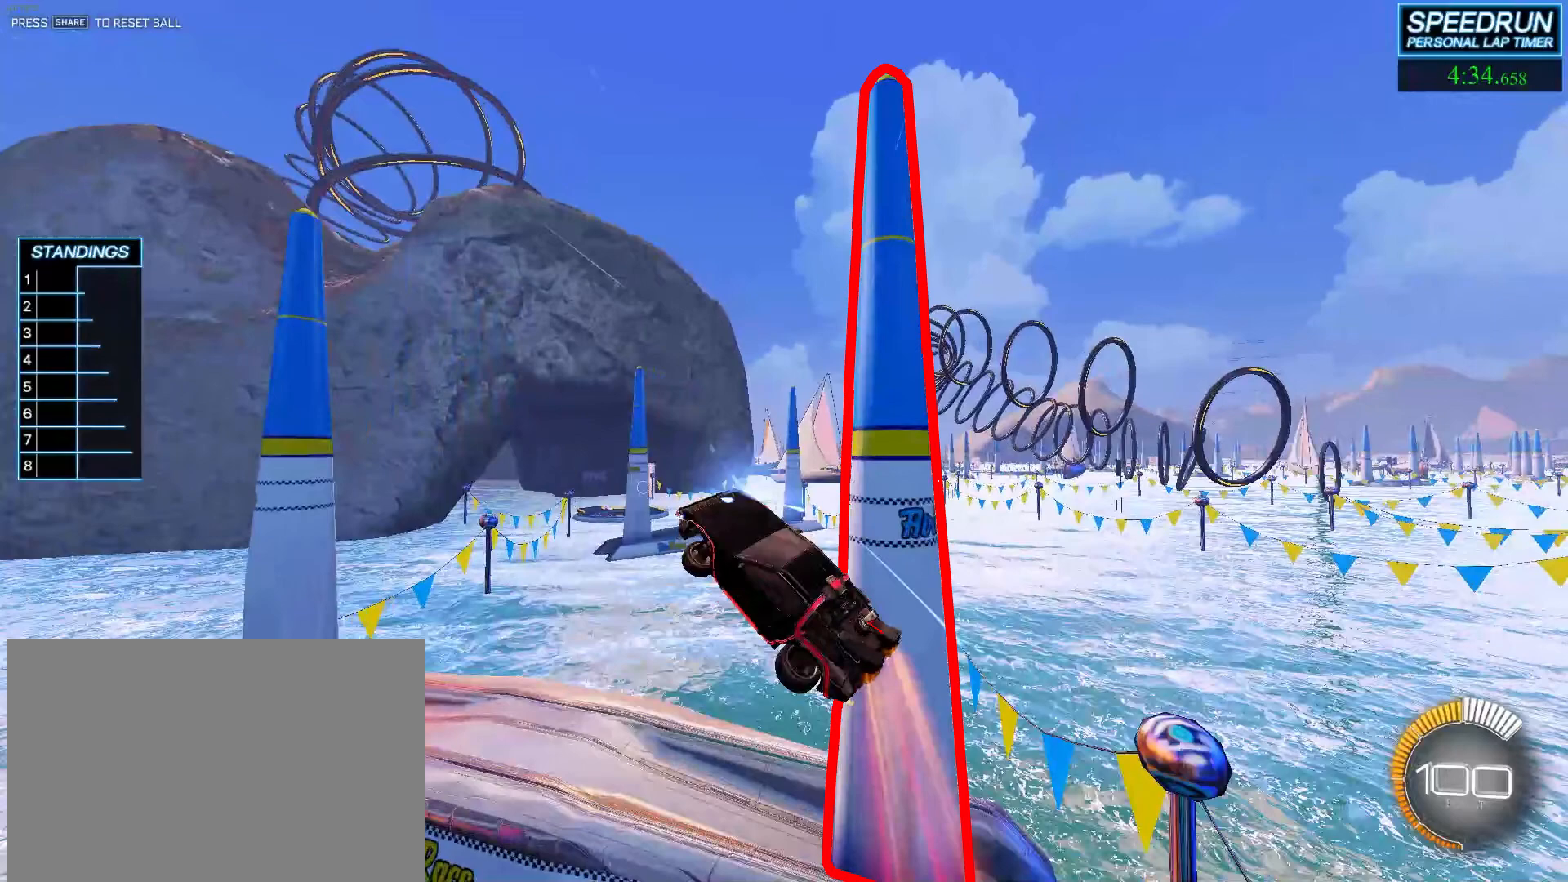
{"buttons": ["R2"], "left_stick": "center", "events": []}
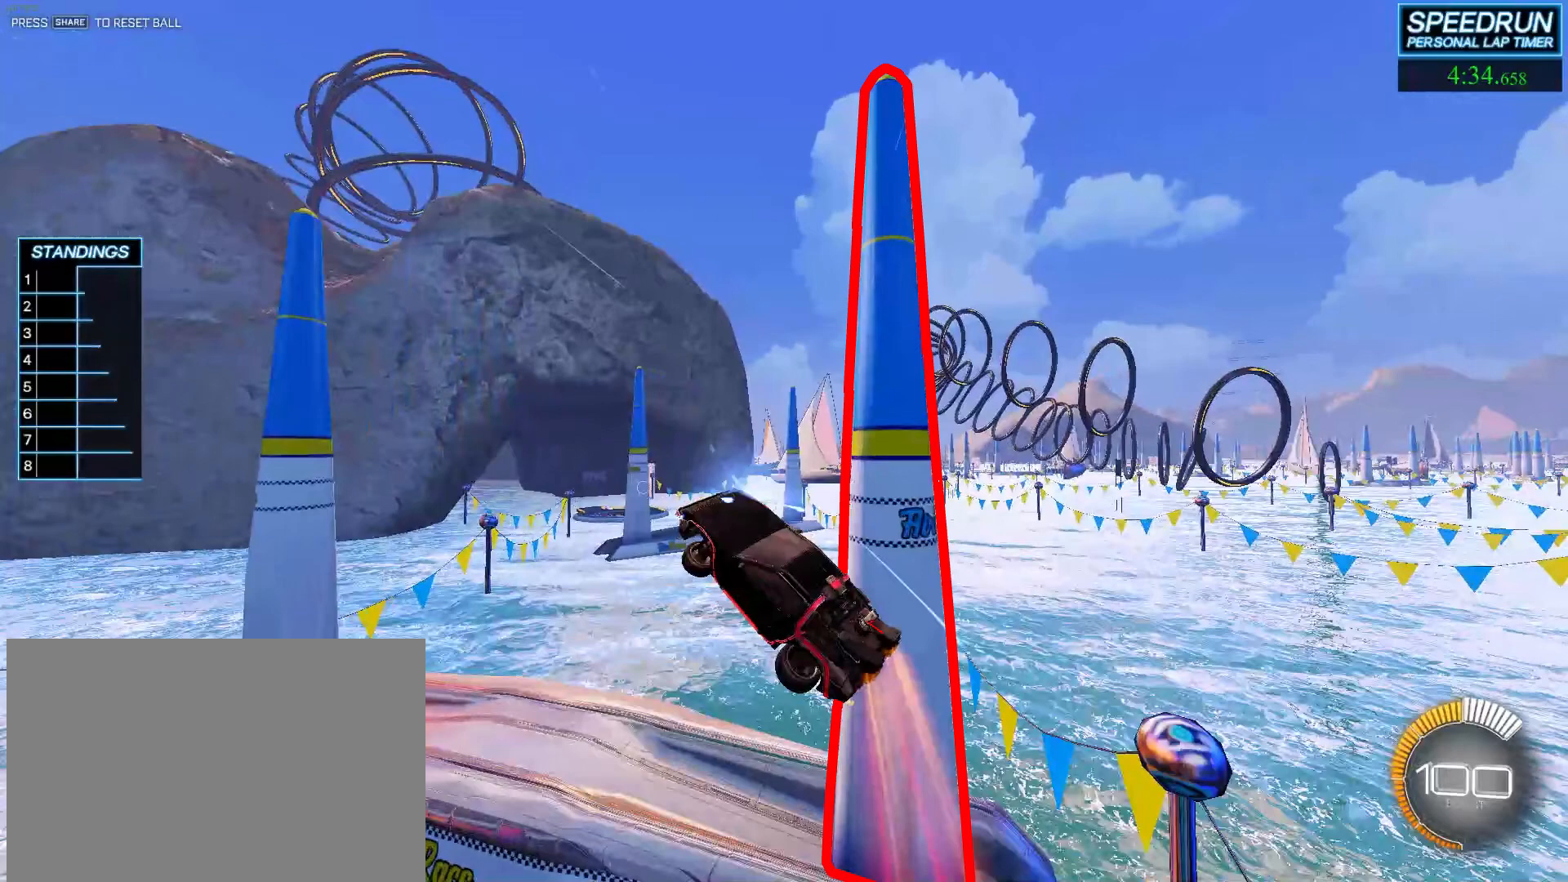
{"buttons": ["R2"], "left_stick": "center", "events": []}
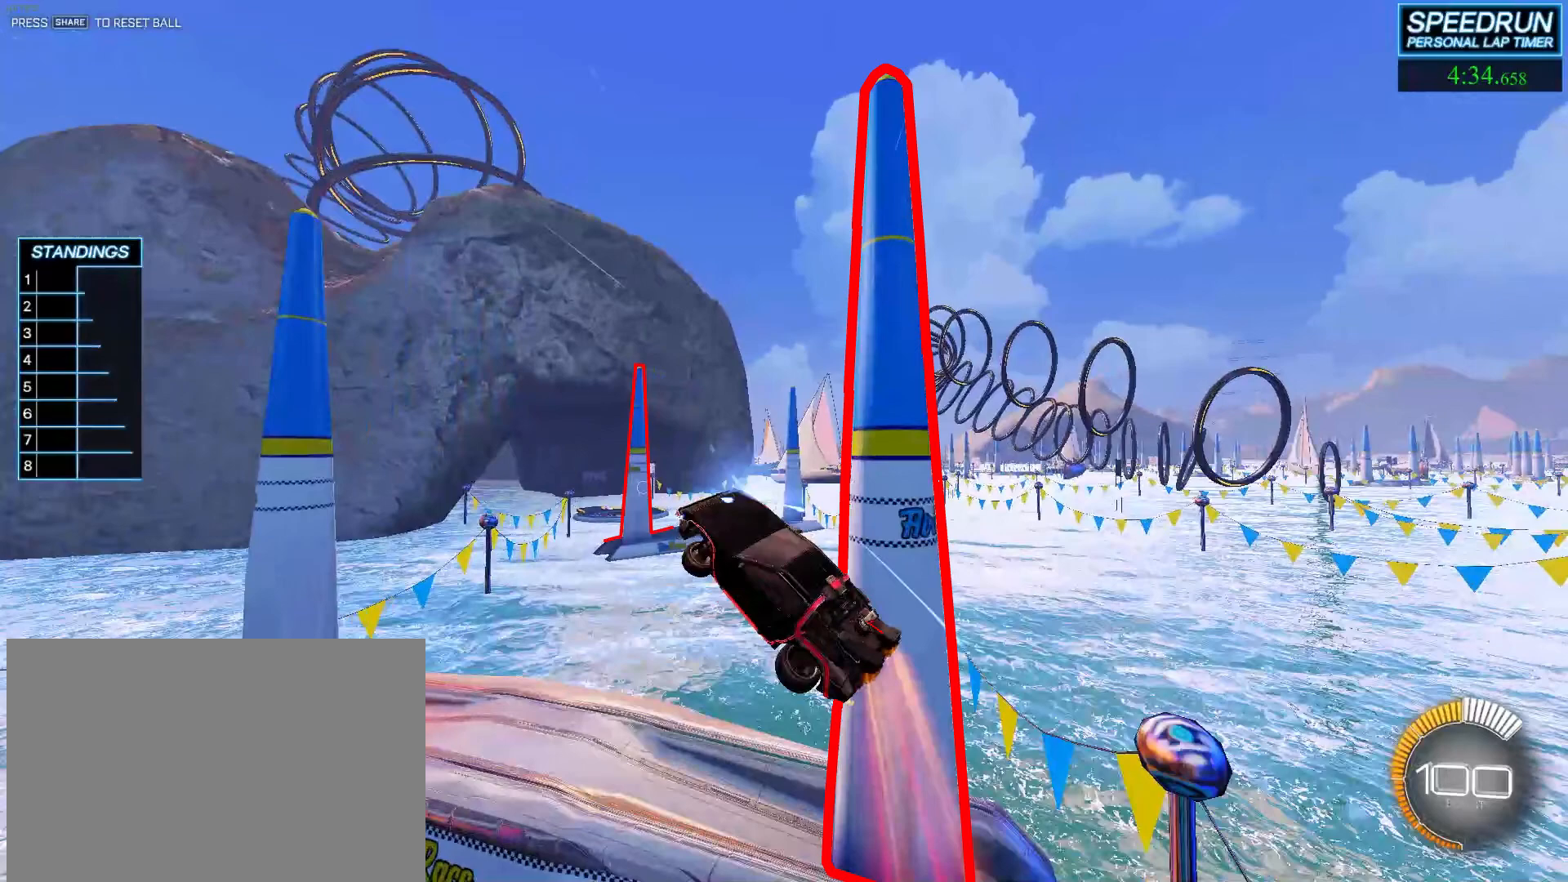
{"buttons": ["R2"], "left_stick": "center", "events": []}
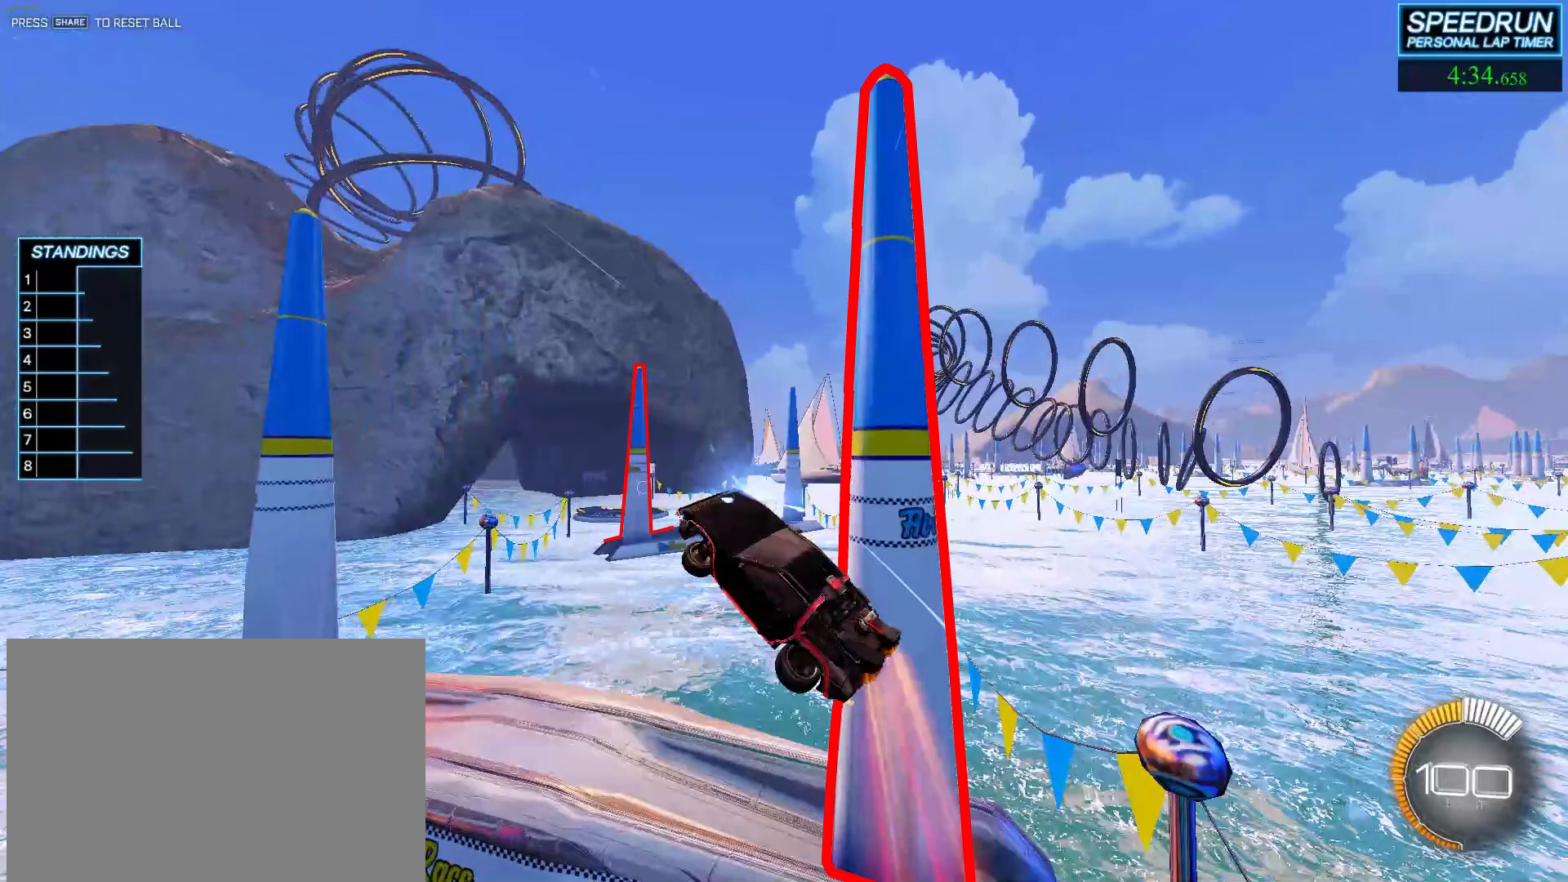
{"buttons": ["R2"], "left_stick": "center", "events": []}